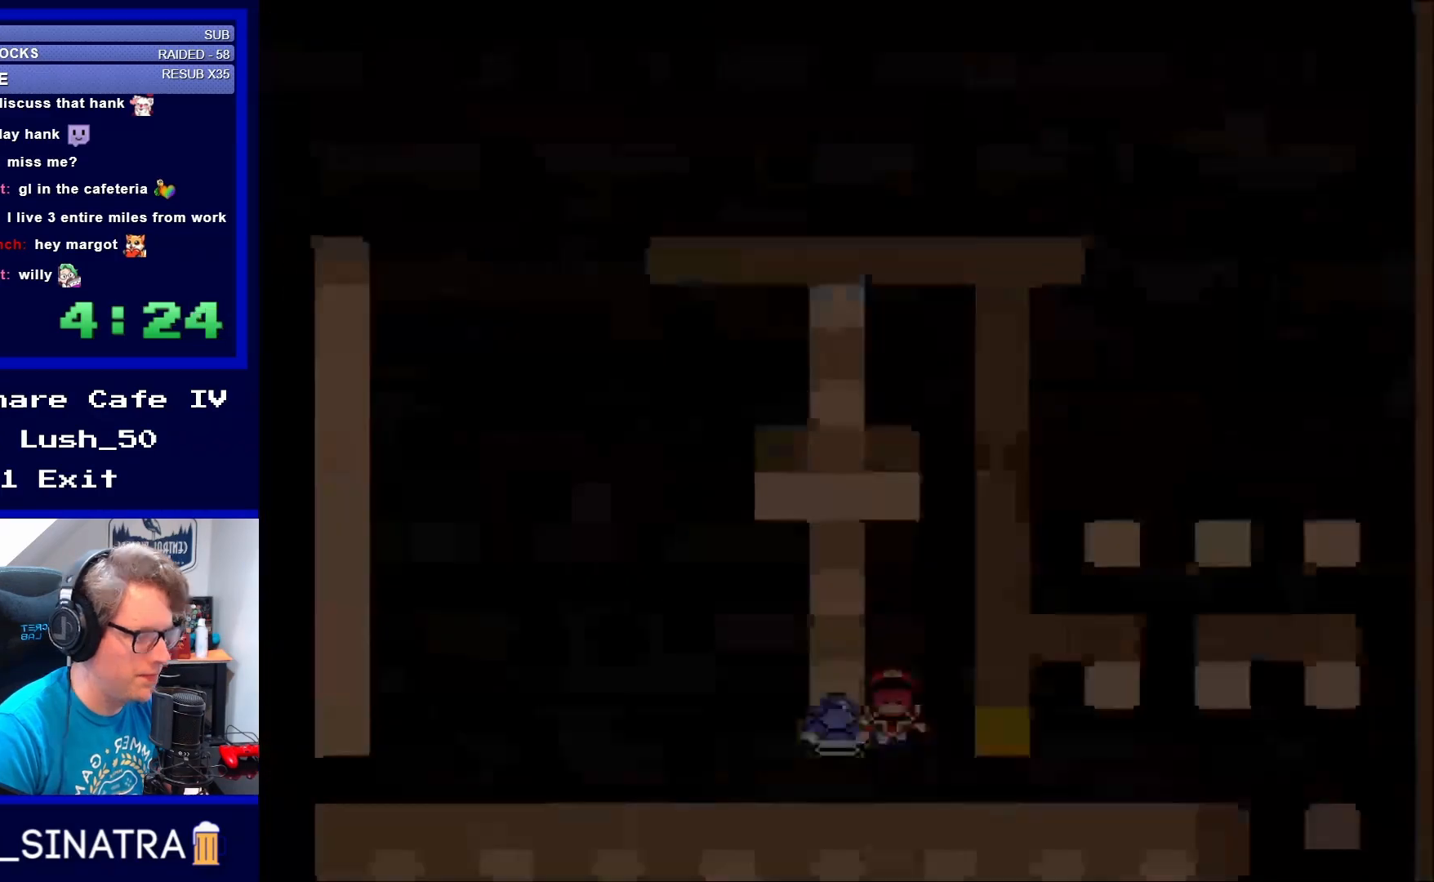
Gameplay with a controller (Nintendo layout); each line is a JSON object with the inputs held at the frame after it. "events" lists button and stick changes between this image and that frame as [ms after this image, input, new state], when the widget could be followed in between. Not read: L3 R3.
{"buttons": [], "events": [[83, "X", "up"]]}
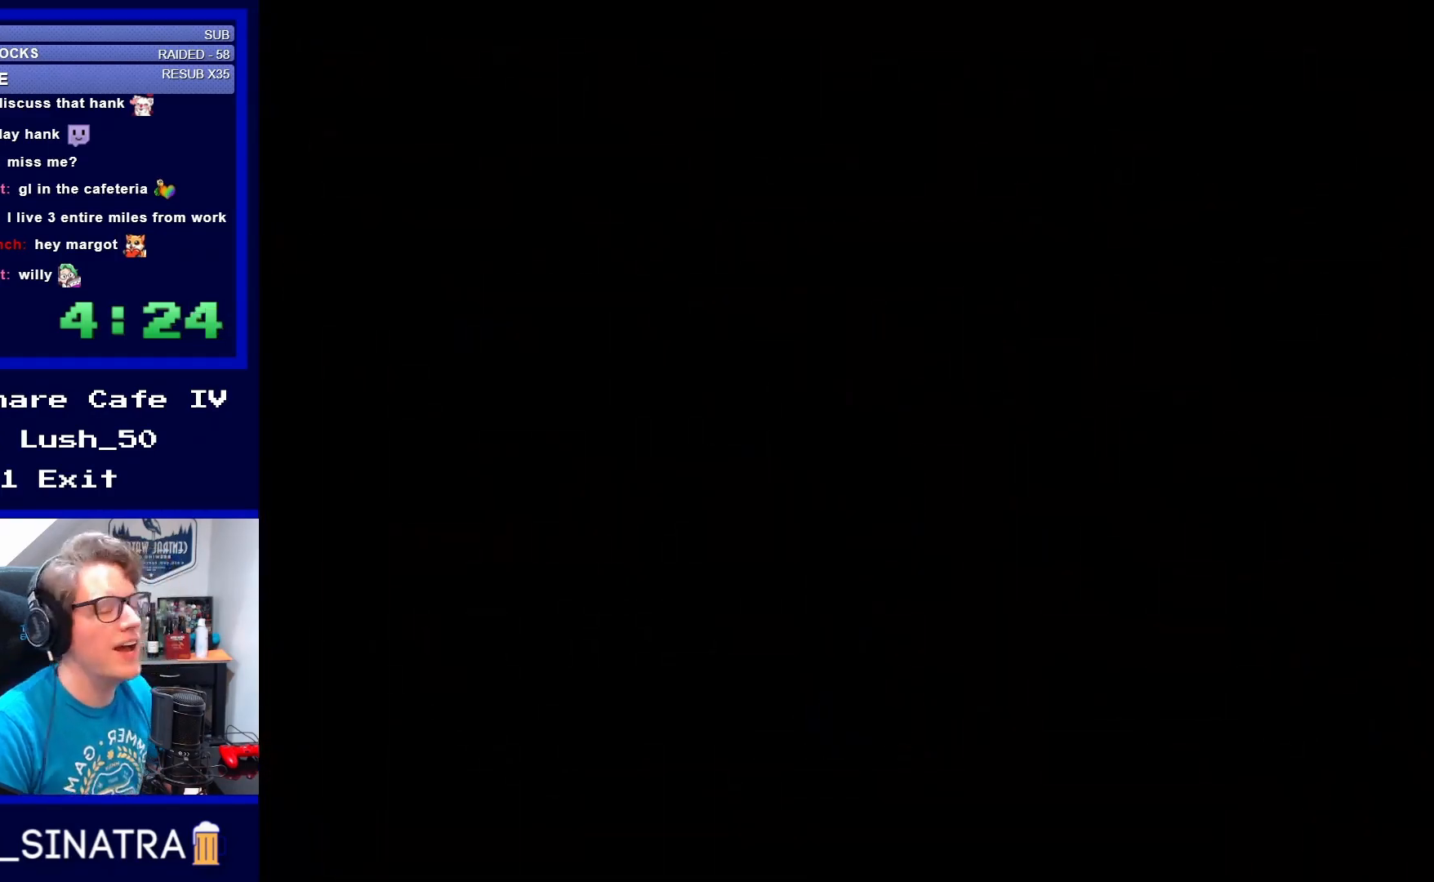
{"buttons": [], "events": []}
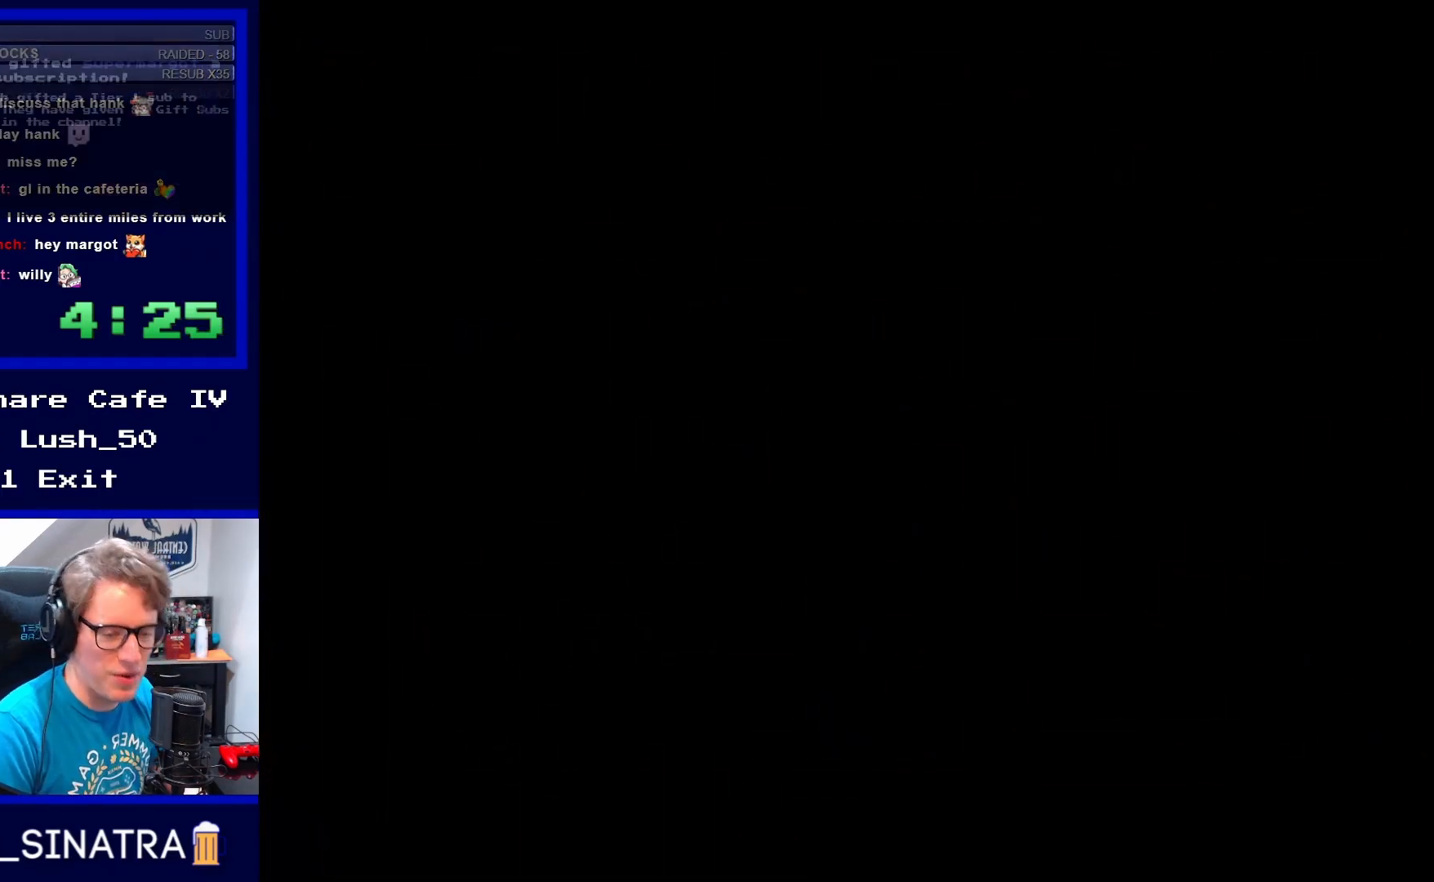
{"buttons": [], "events": []}
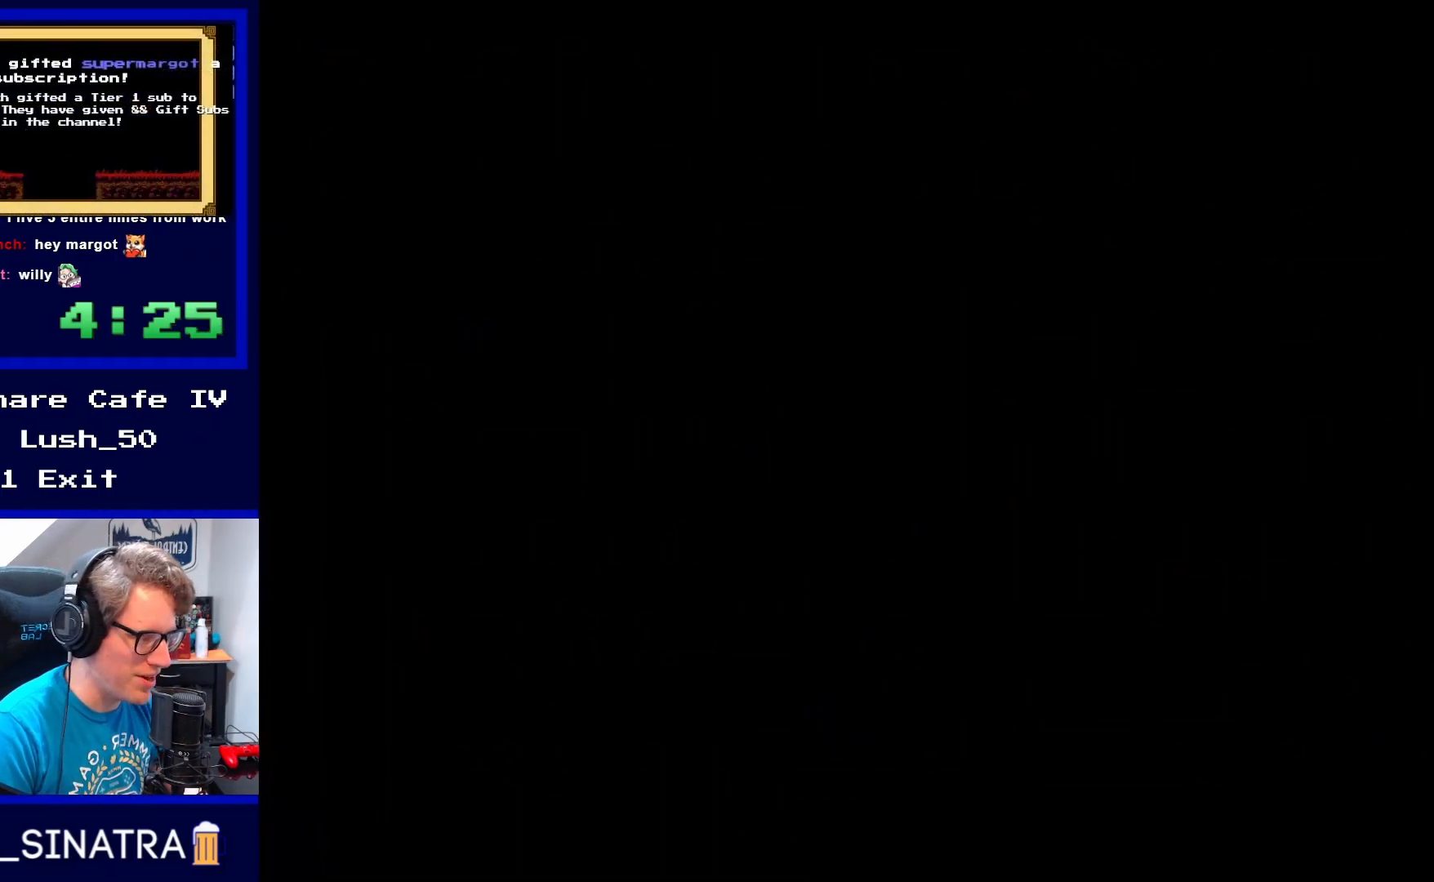
{"buttons": [], "events": []}
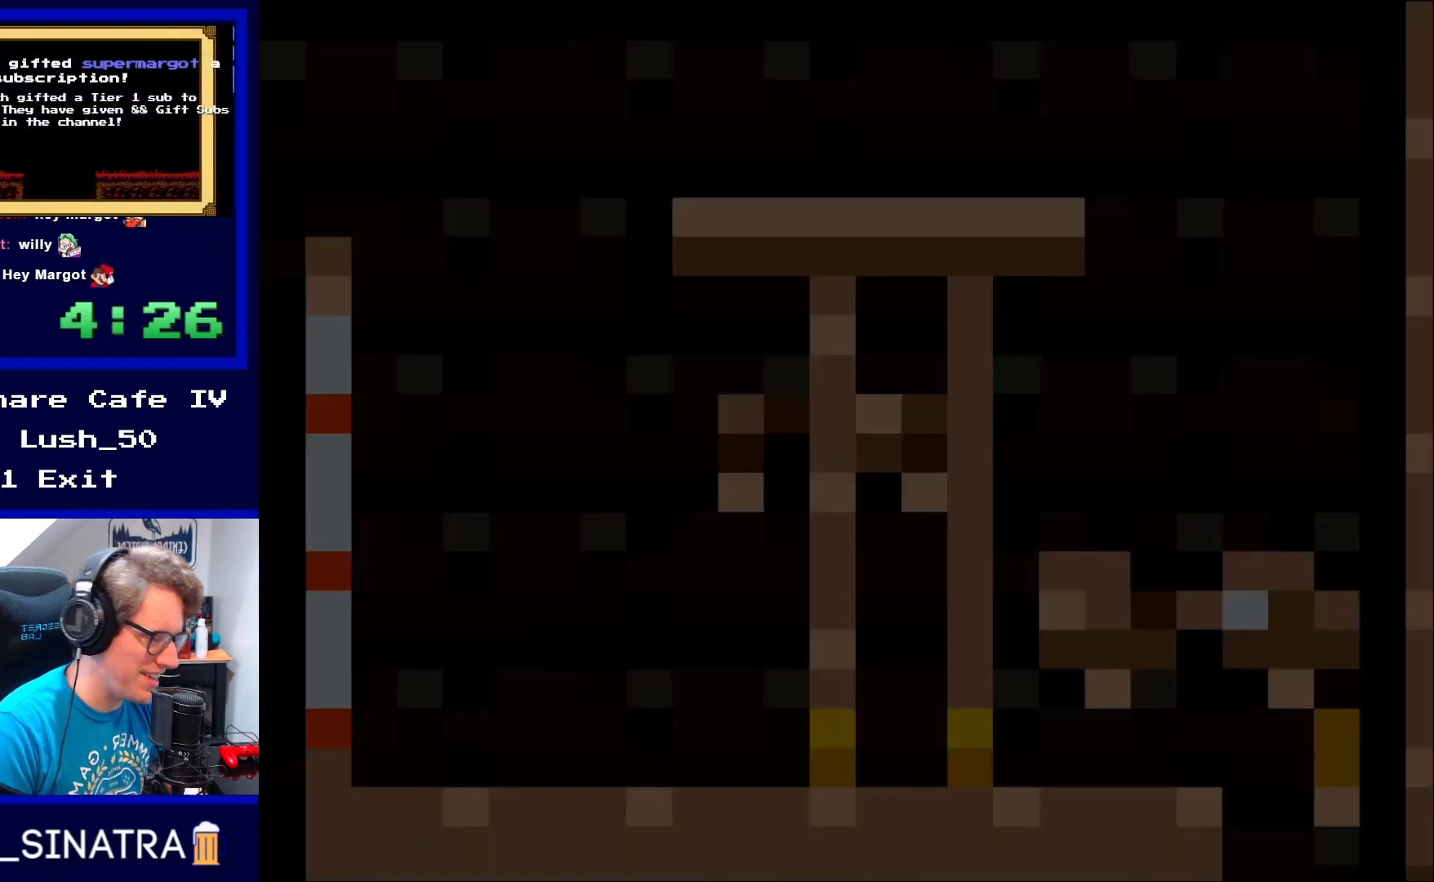
{"buttons": [], "events": []}
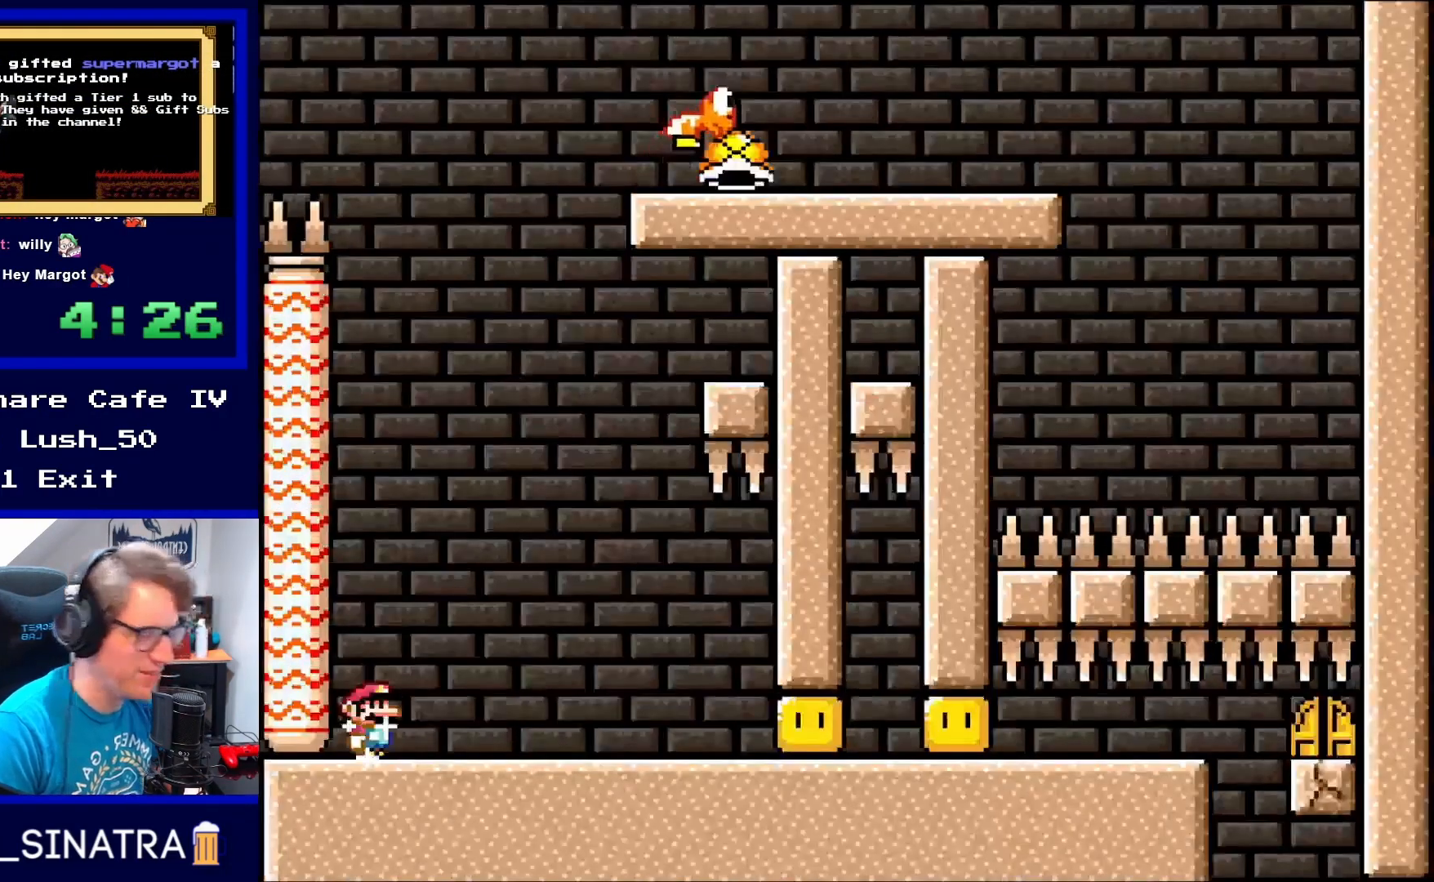
{"buttons": ["X", "DPAD_RIGHT"], "events": [[150, "X", "down"], [250, "DPAD_RIGHT", "down"]]}
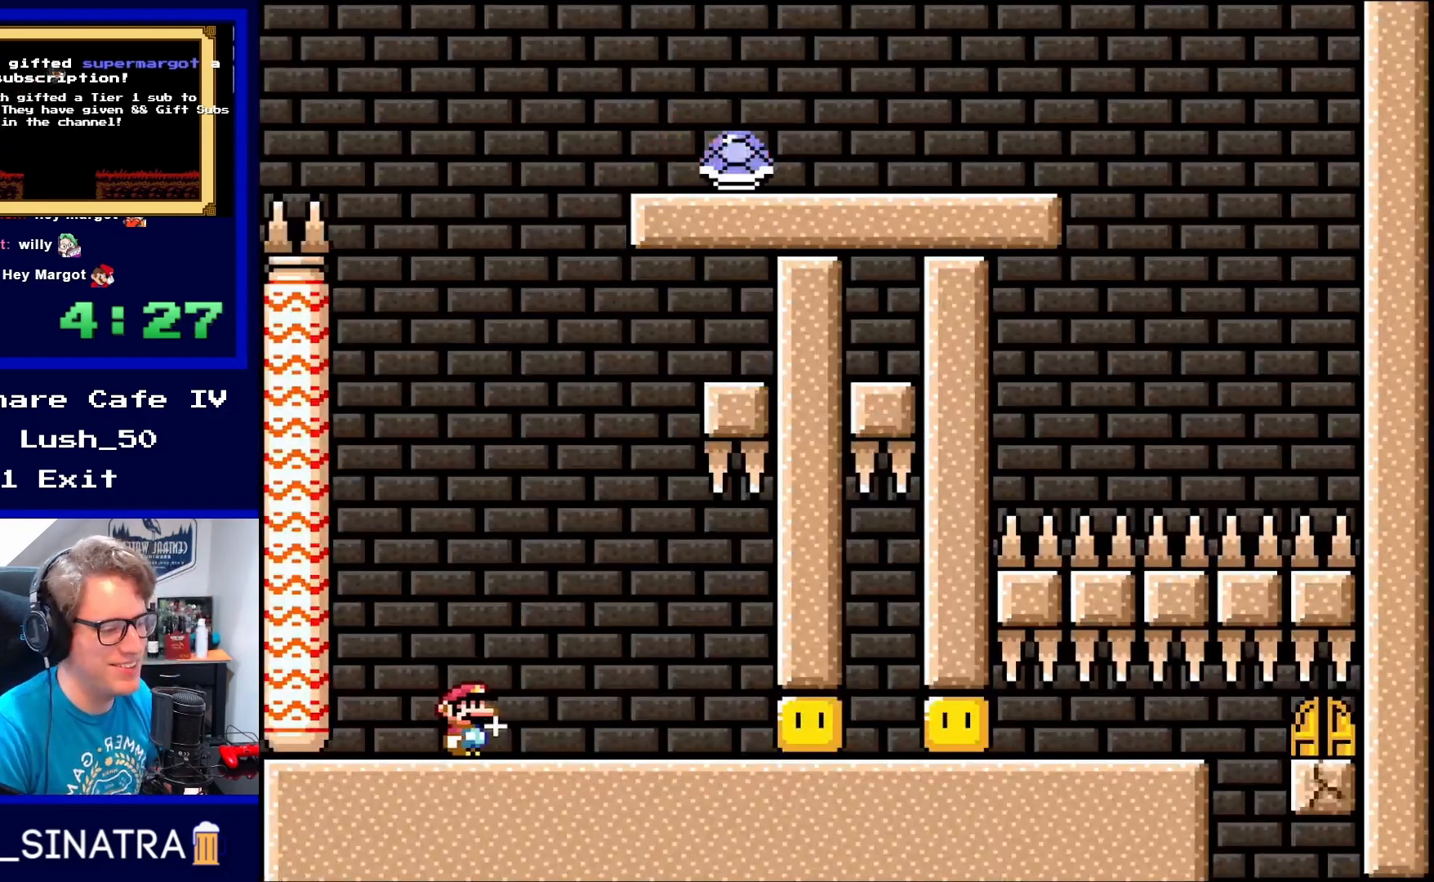
{"buttons": ["X", "DPAD_RIGHT"], "events": []}
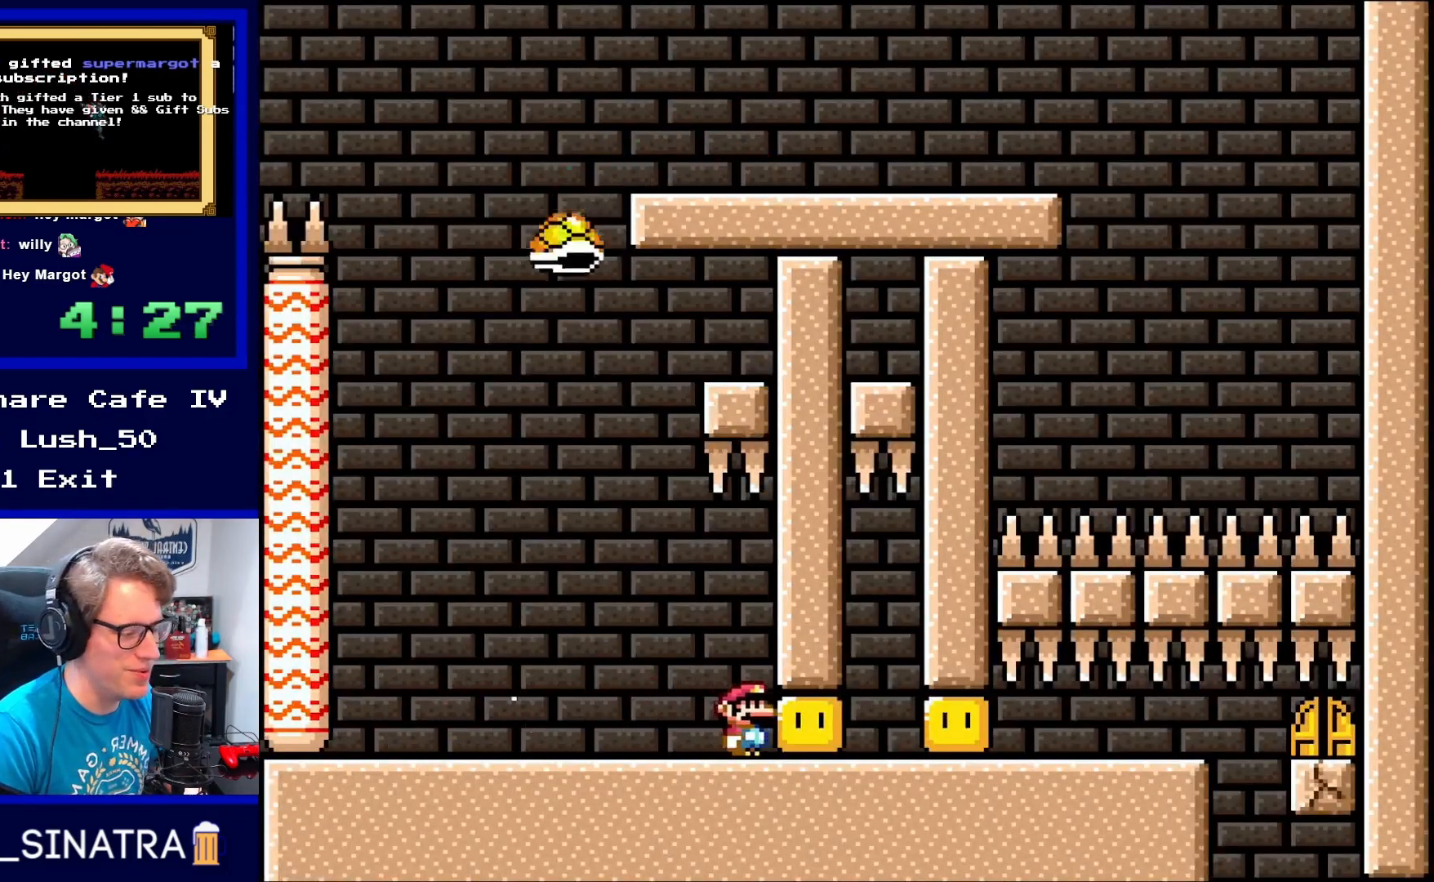
{"buttons": ["X", "DPAD_LEFT"], "events": [[117, "DPAD_RIGHT", "up"], [383, "A", "down"], [383, "DPAD_LEFT", "down"], [450, "A", "up"]]}
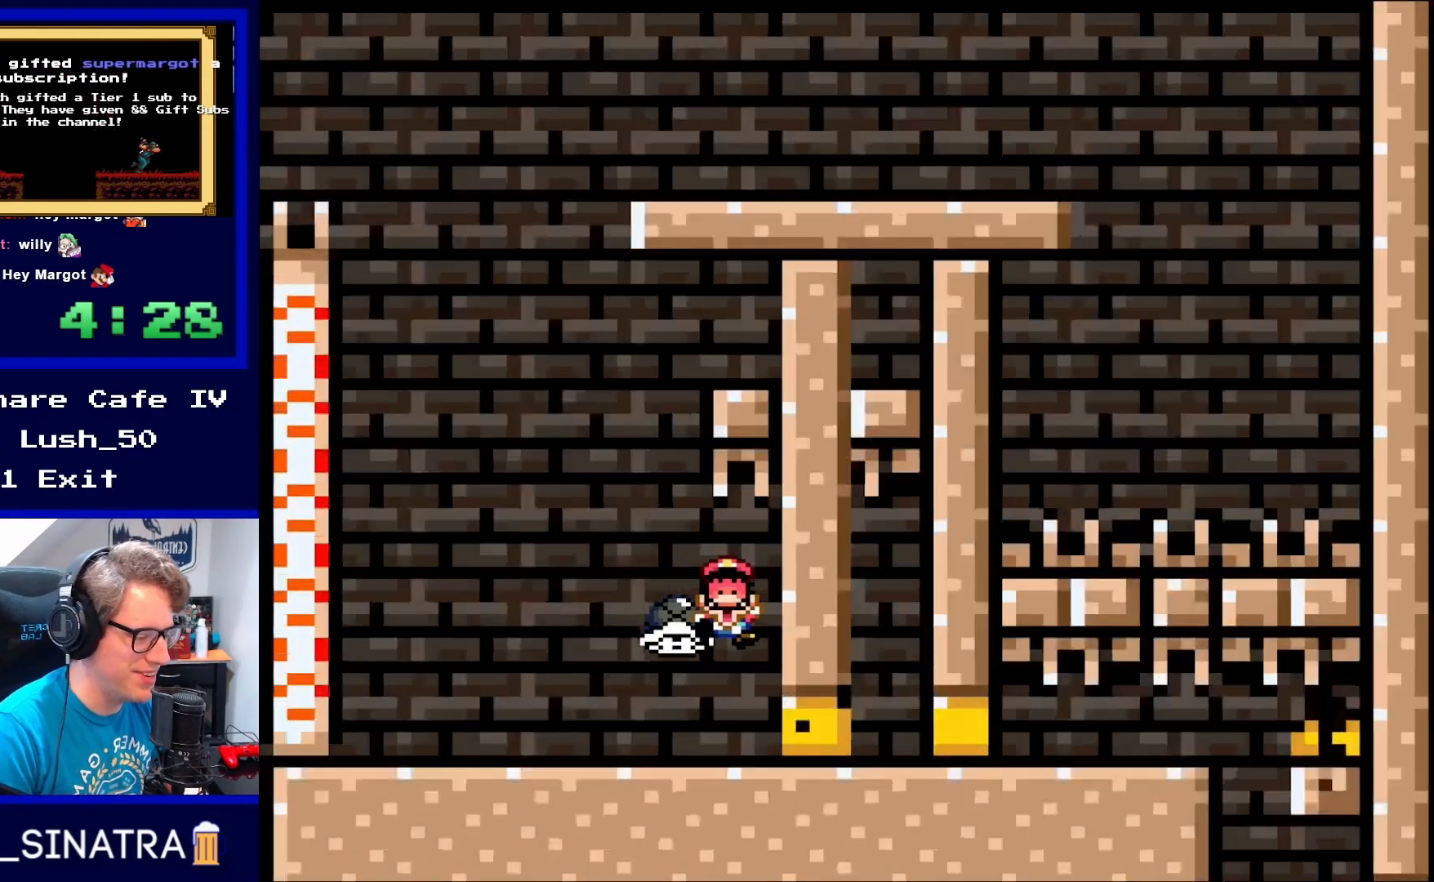
{"buttons": [], "events": [[117, "A", "down"], [350, "A", "up"], [383, "DPAD_LEFT", "up"], [417, "X", "up"]]}
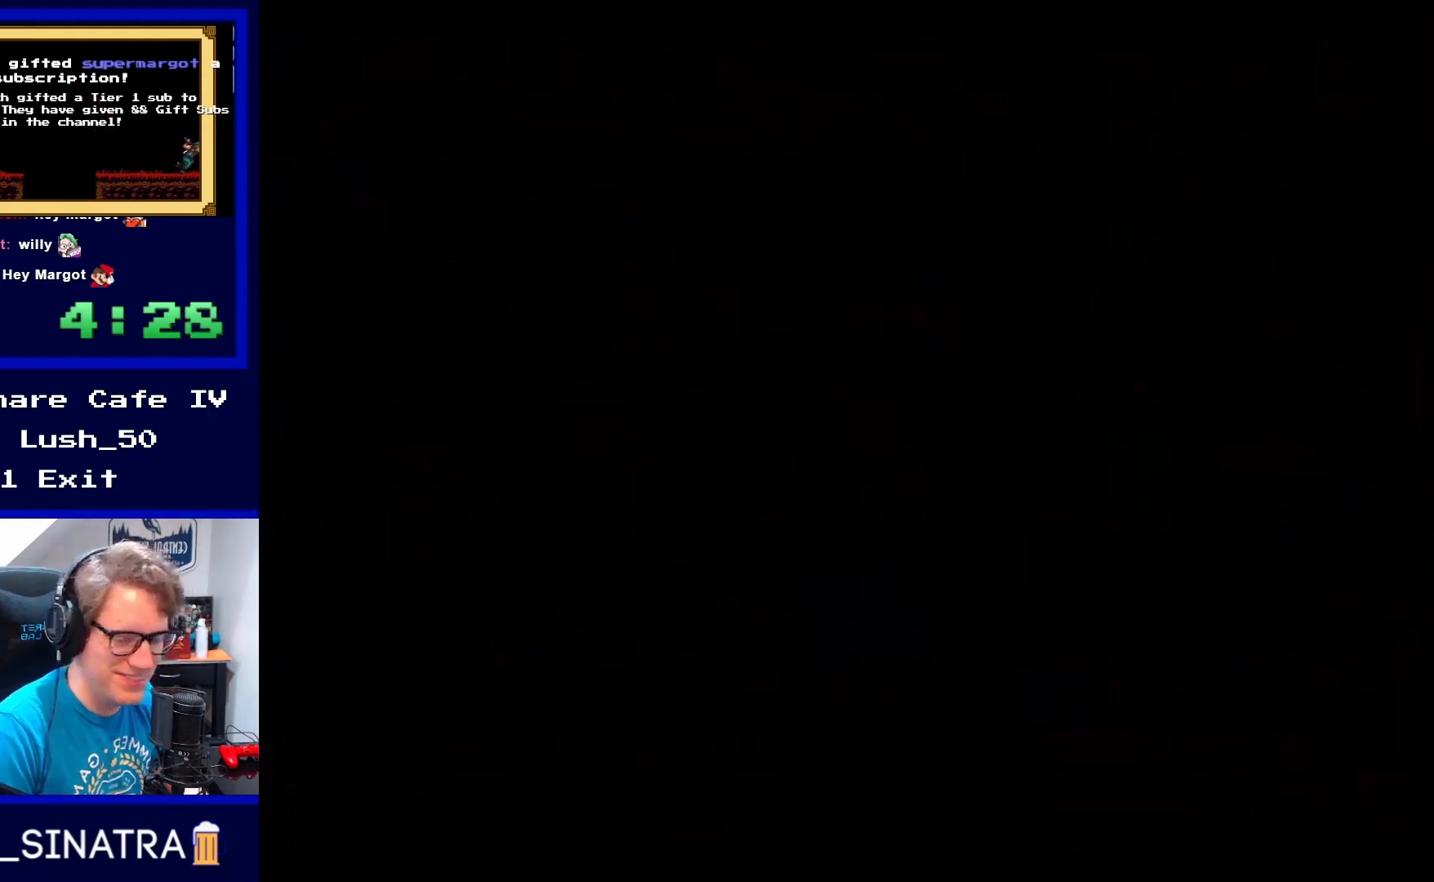
{"buttons": [], "events": []}
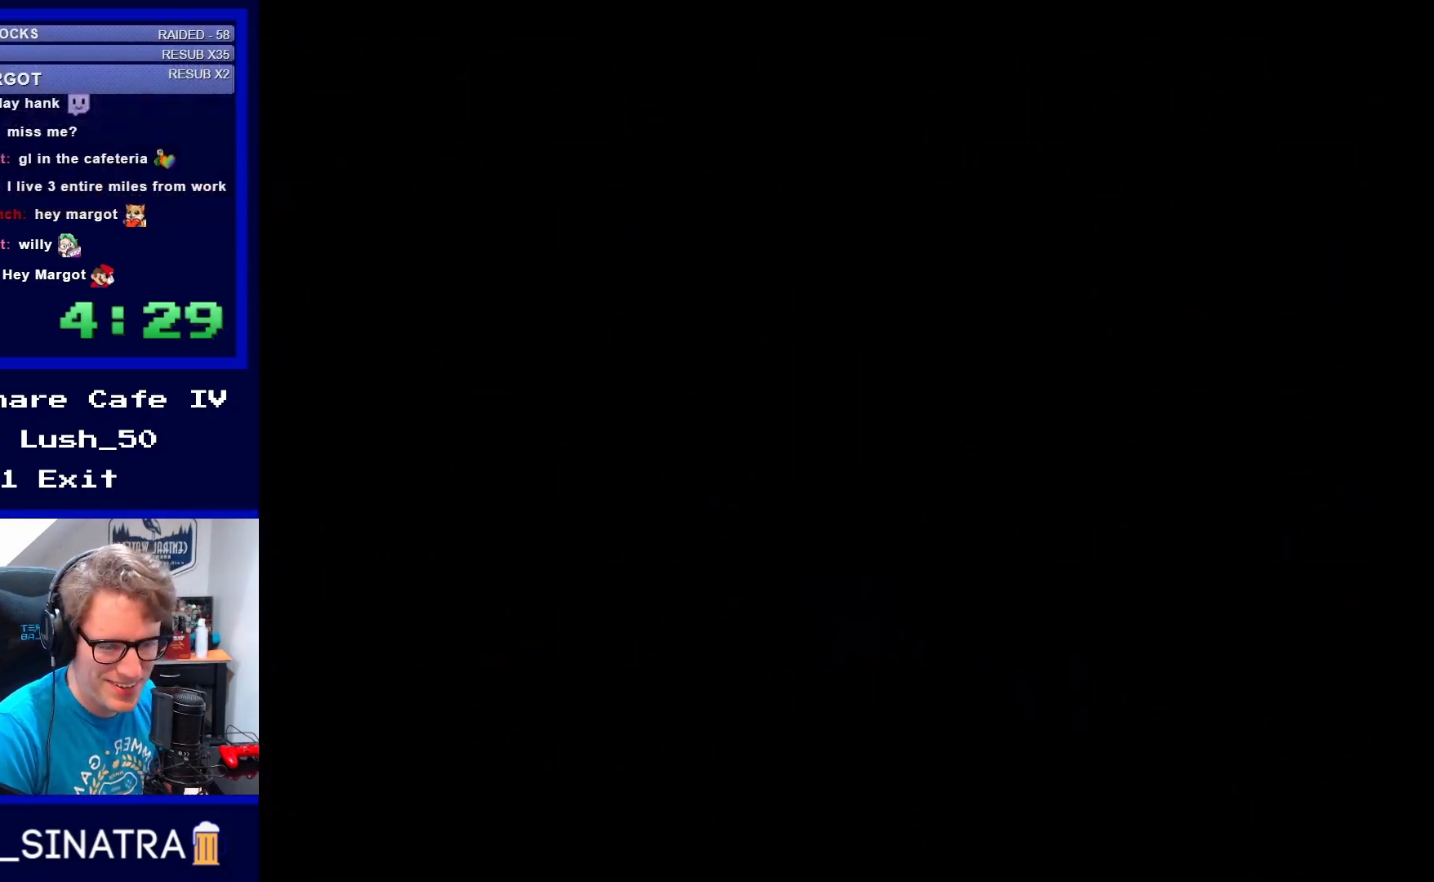
{"buttons": [], "events": []}
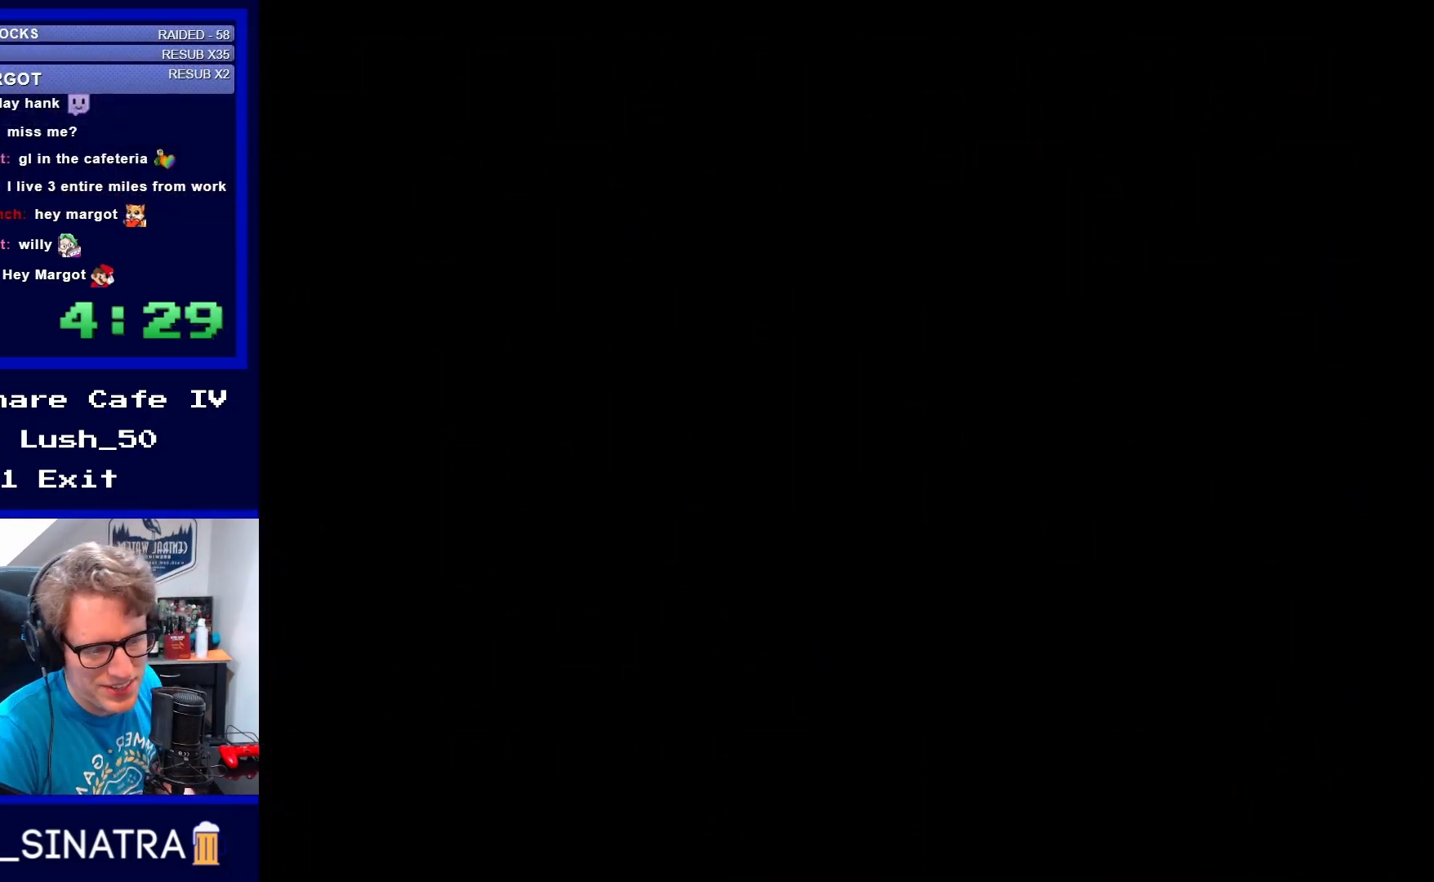
{"buttons": [], "events": []}
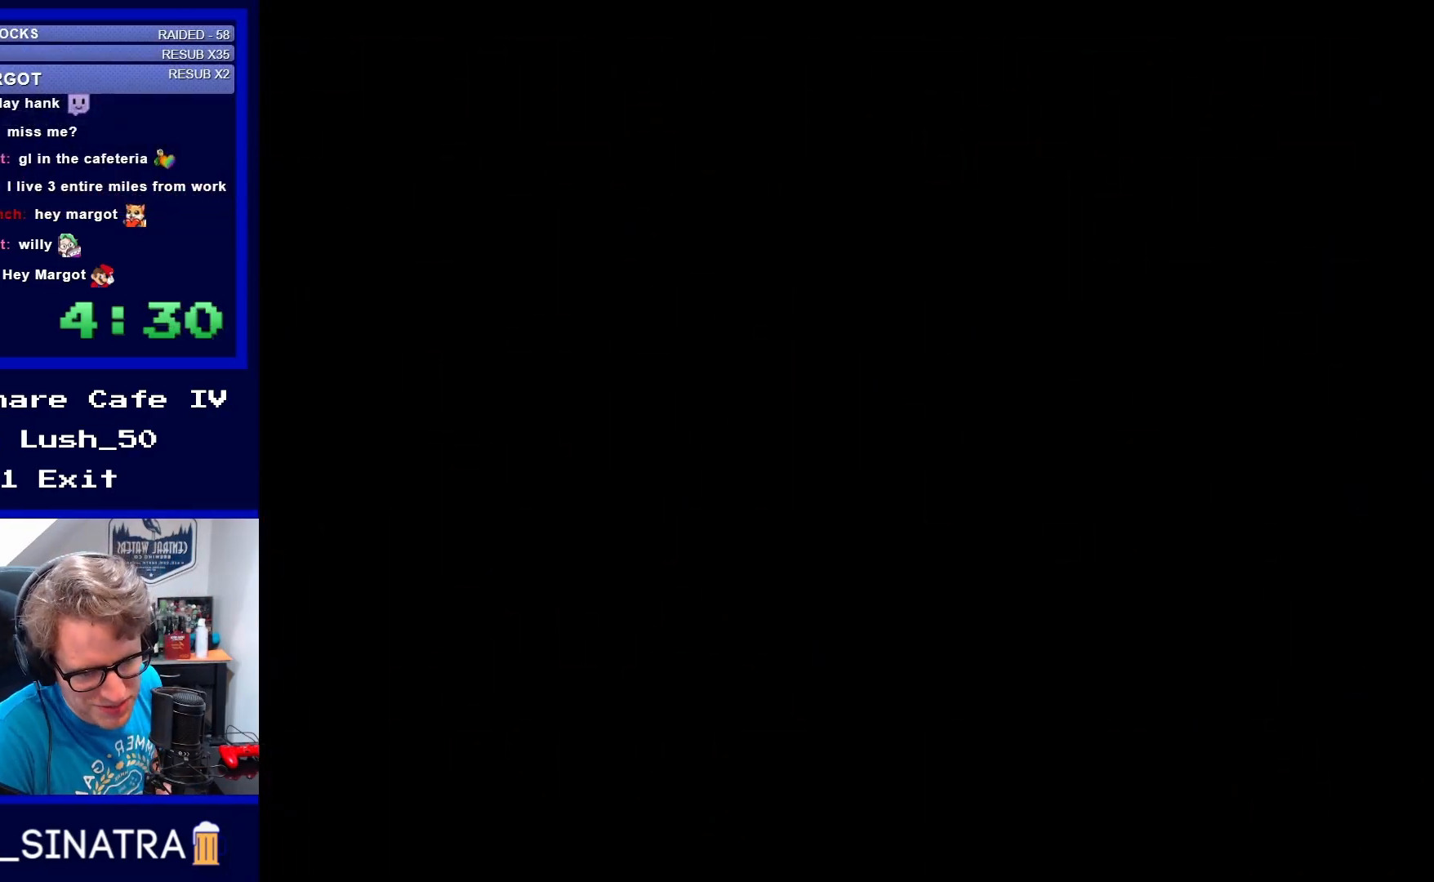
{"buttons": [], "events": []}
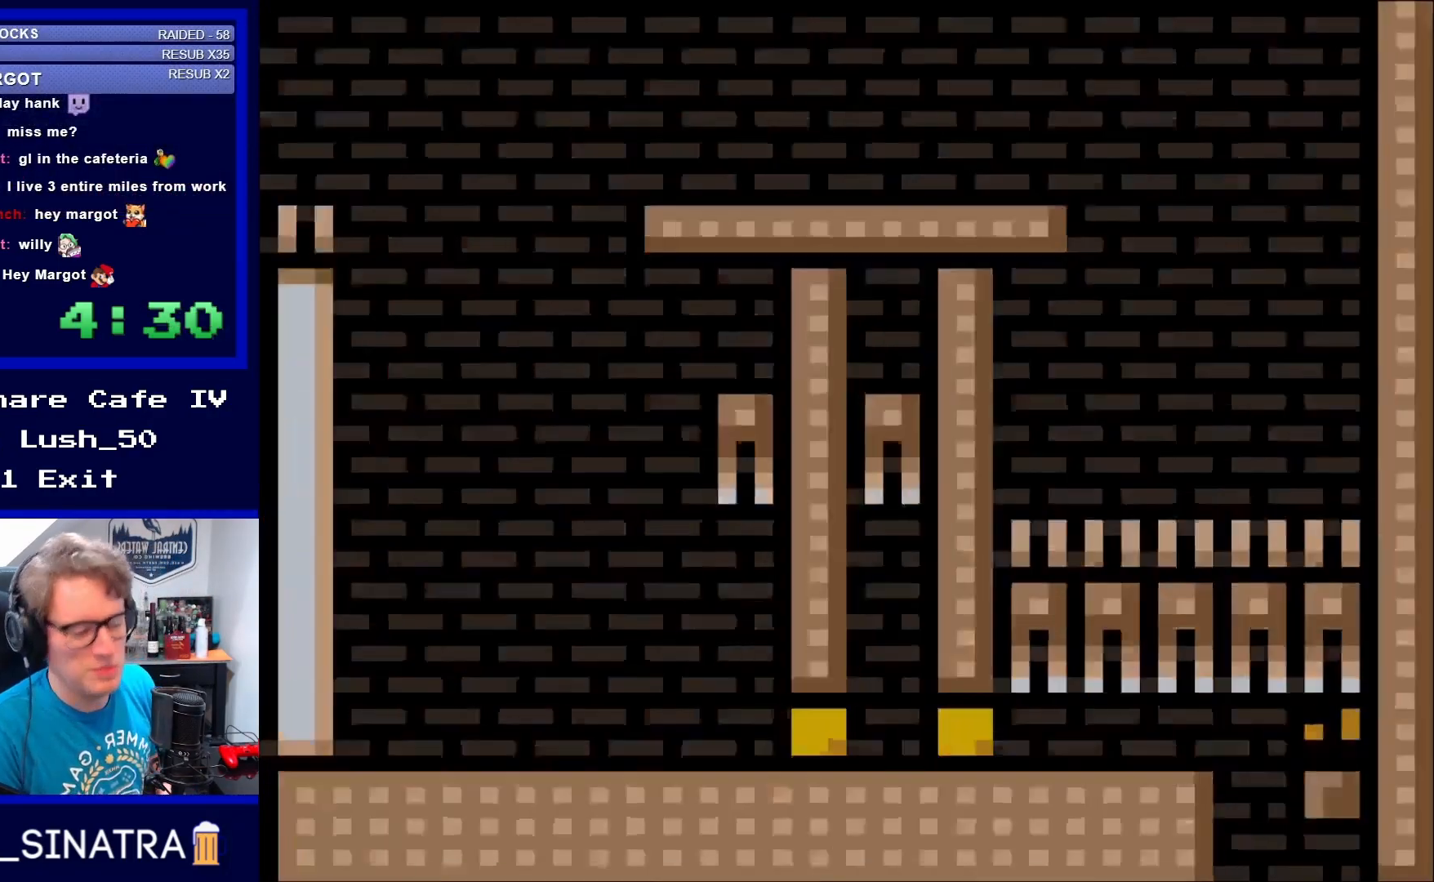
{"buttons": ["Y", "DPAD_RIGHT"], "events": [[417, "DPAD_RIGHT", "down"], [483, "Y", "down"]]}
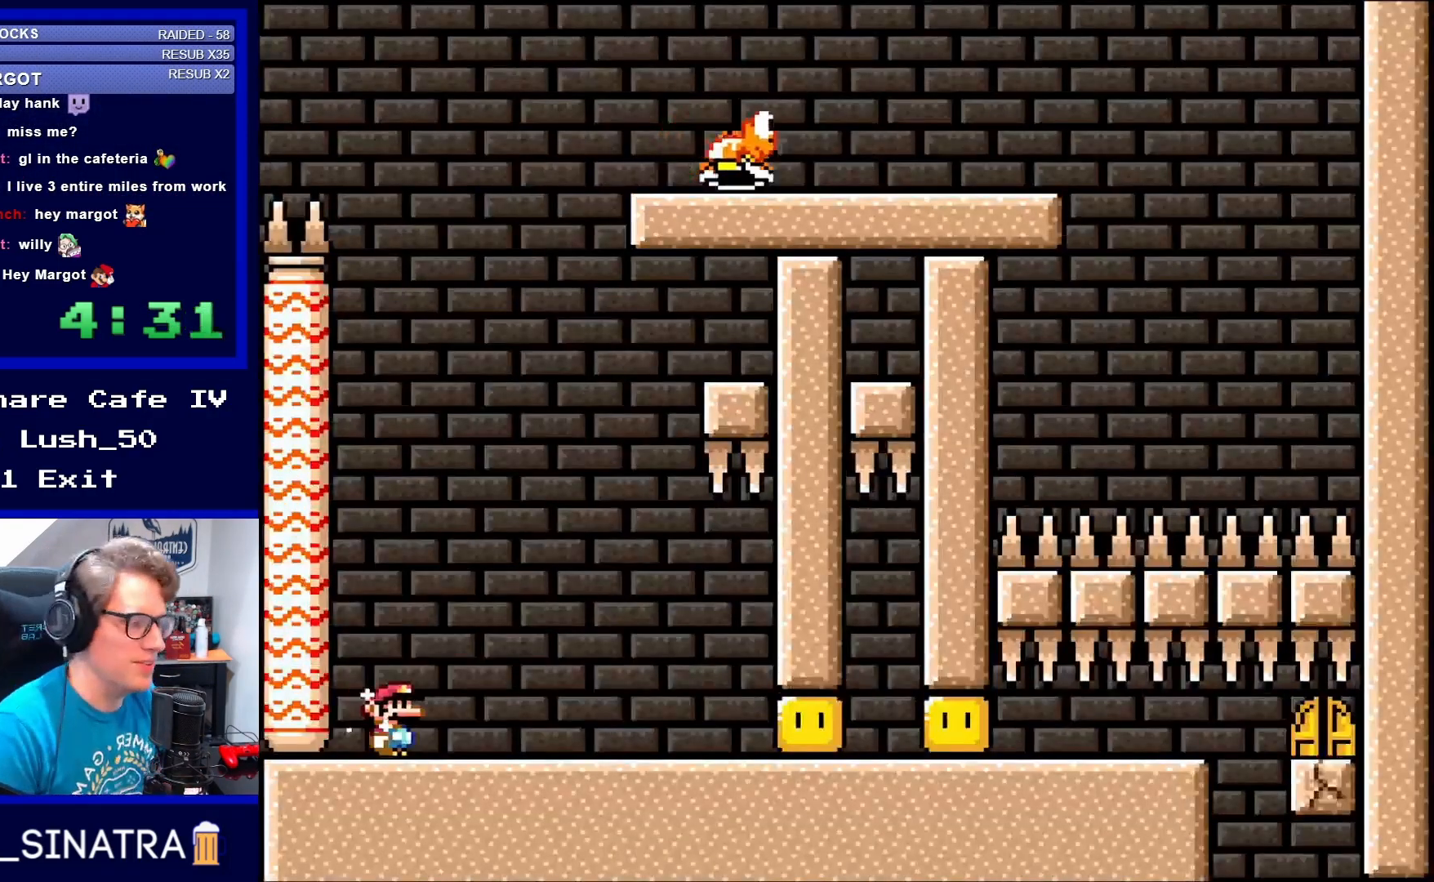
{"buttons": ["Y", "DPAD_RIGHT"], "events": []}
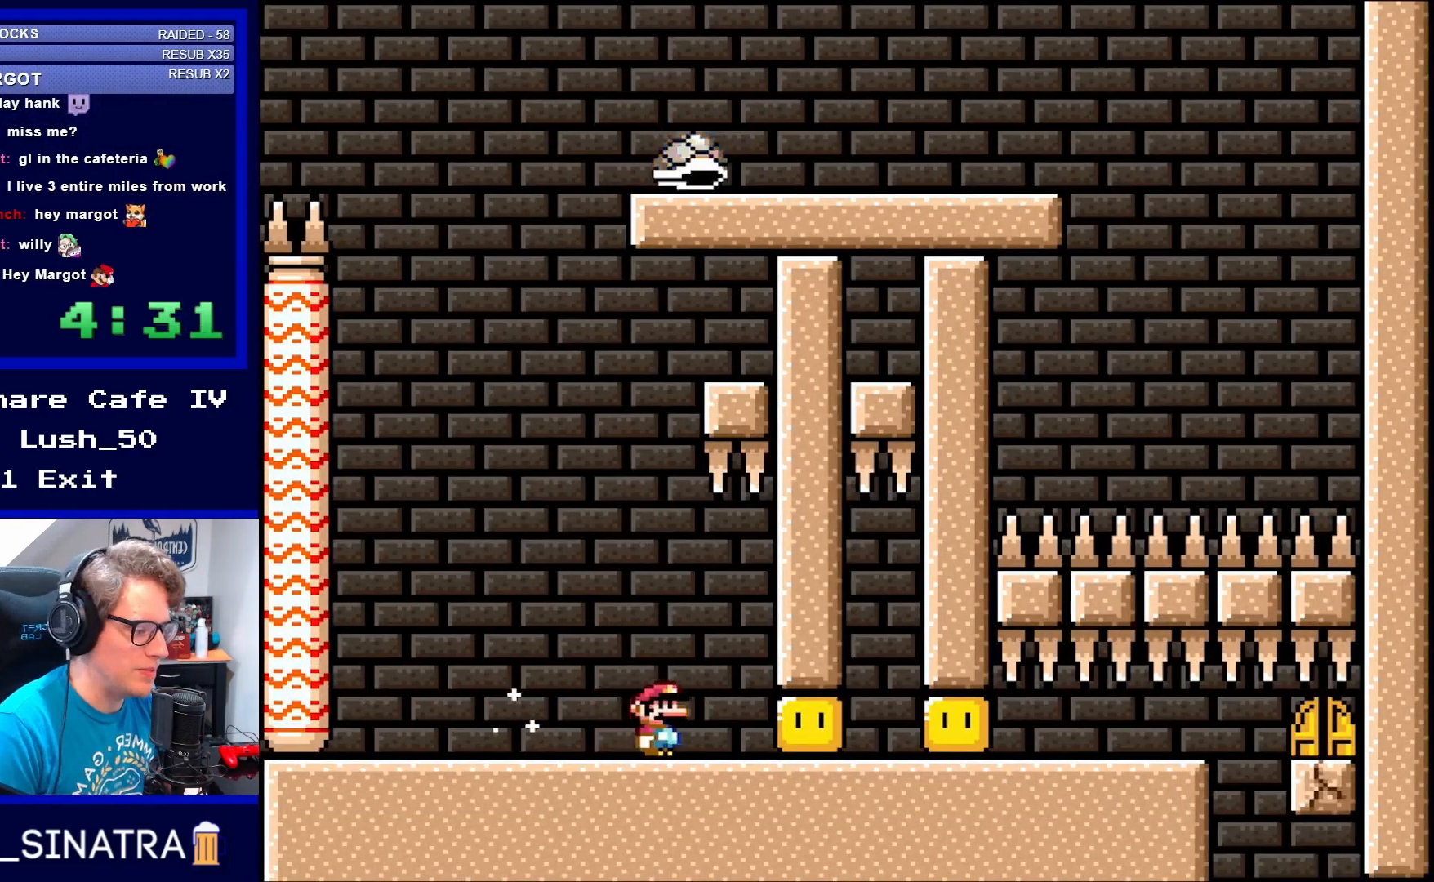
{"buttons": ["X"], "events": [[183, "DPAD_RIGHT", "up"], [300, "Y", "up"], [383, "X", "down"]]}
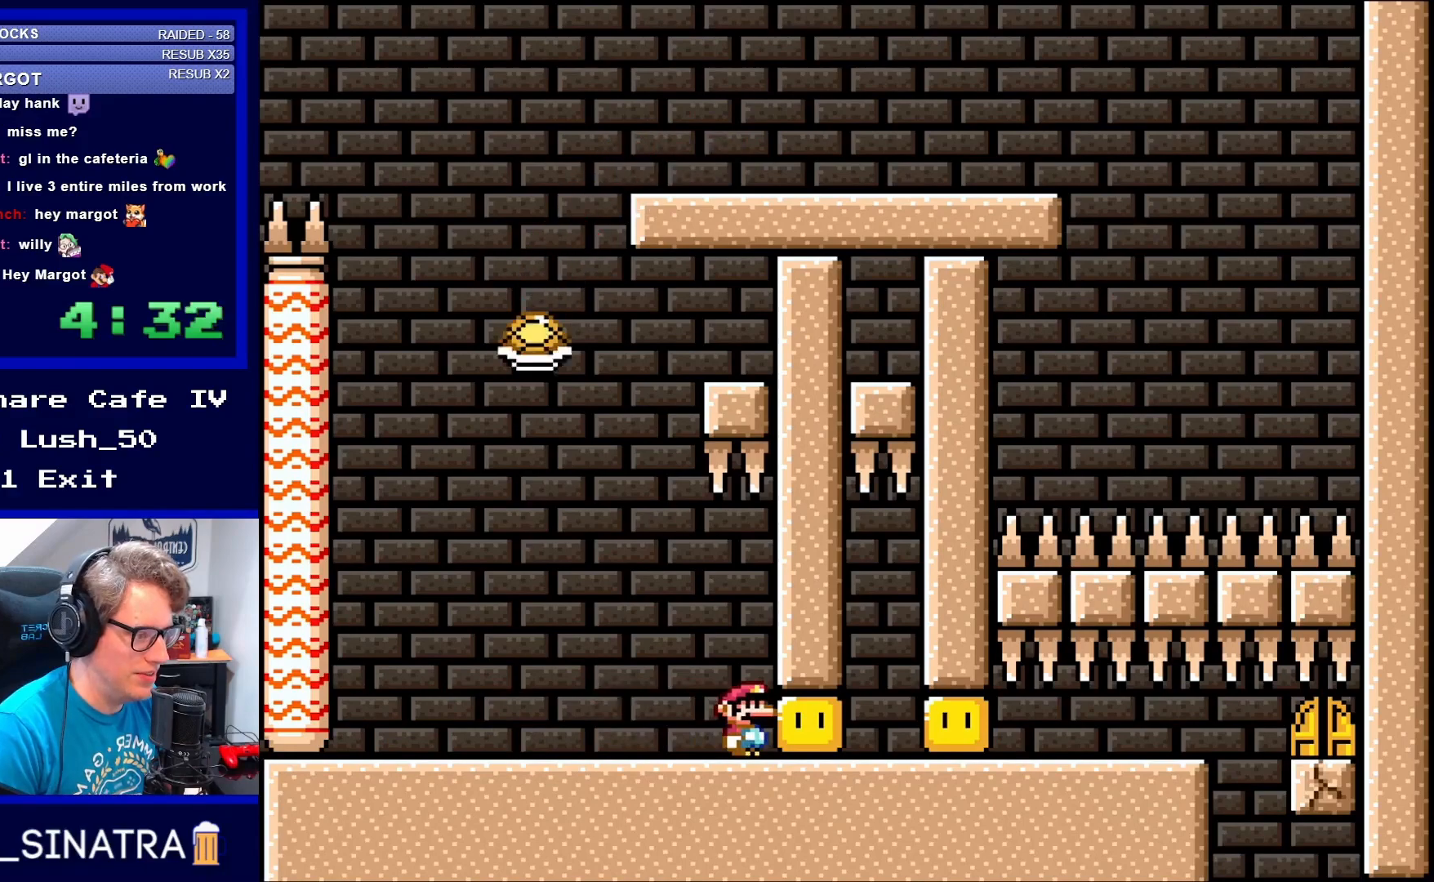
{"buttons": ["A", "X", "DPAD_LEFT"], "events": [[217, "A", "down"], [217, "DPAD_LEFT", "down"], [300, "A", "up"], [383, "A", "down"]]}
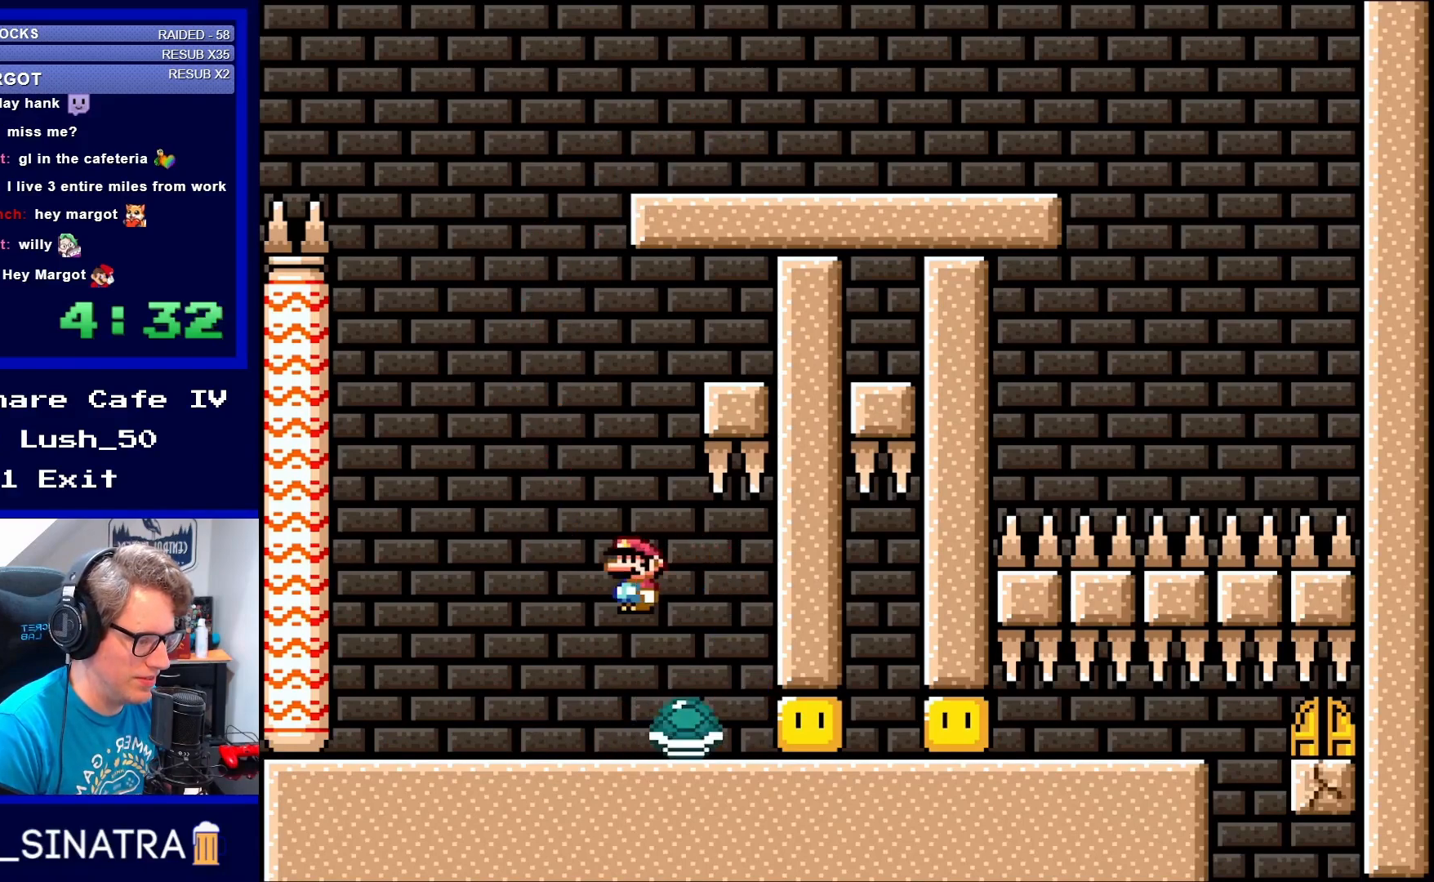
{"buttons": ["X", "DPAD_RIGHT"], "events": [[83, "A", "up"], [383, "A", "down"], [383, "DPAD_LEFT", "up"], [383, "DPAD_RIGHT", "down"], [450, "A", "up"]]}
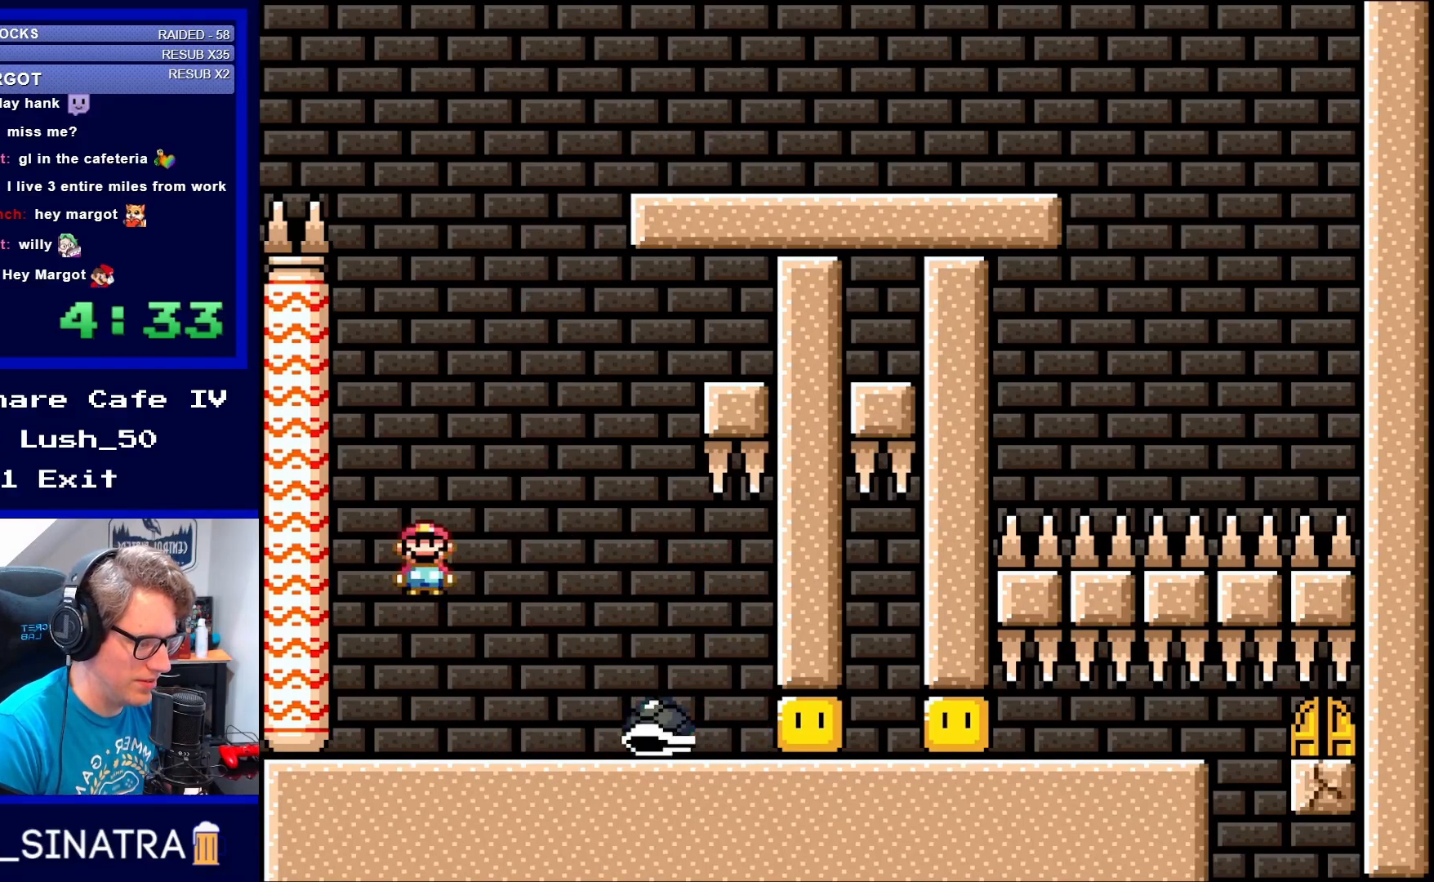
{"buttons": ["X", "DPAD_RIGHT"], "events": [[67, "A", "down"], [417, "A", "up"]]}
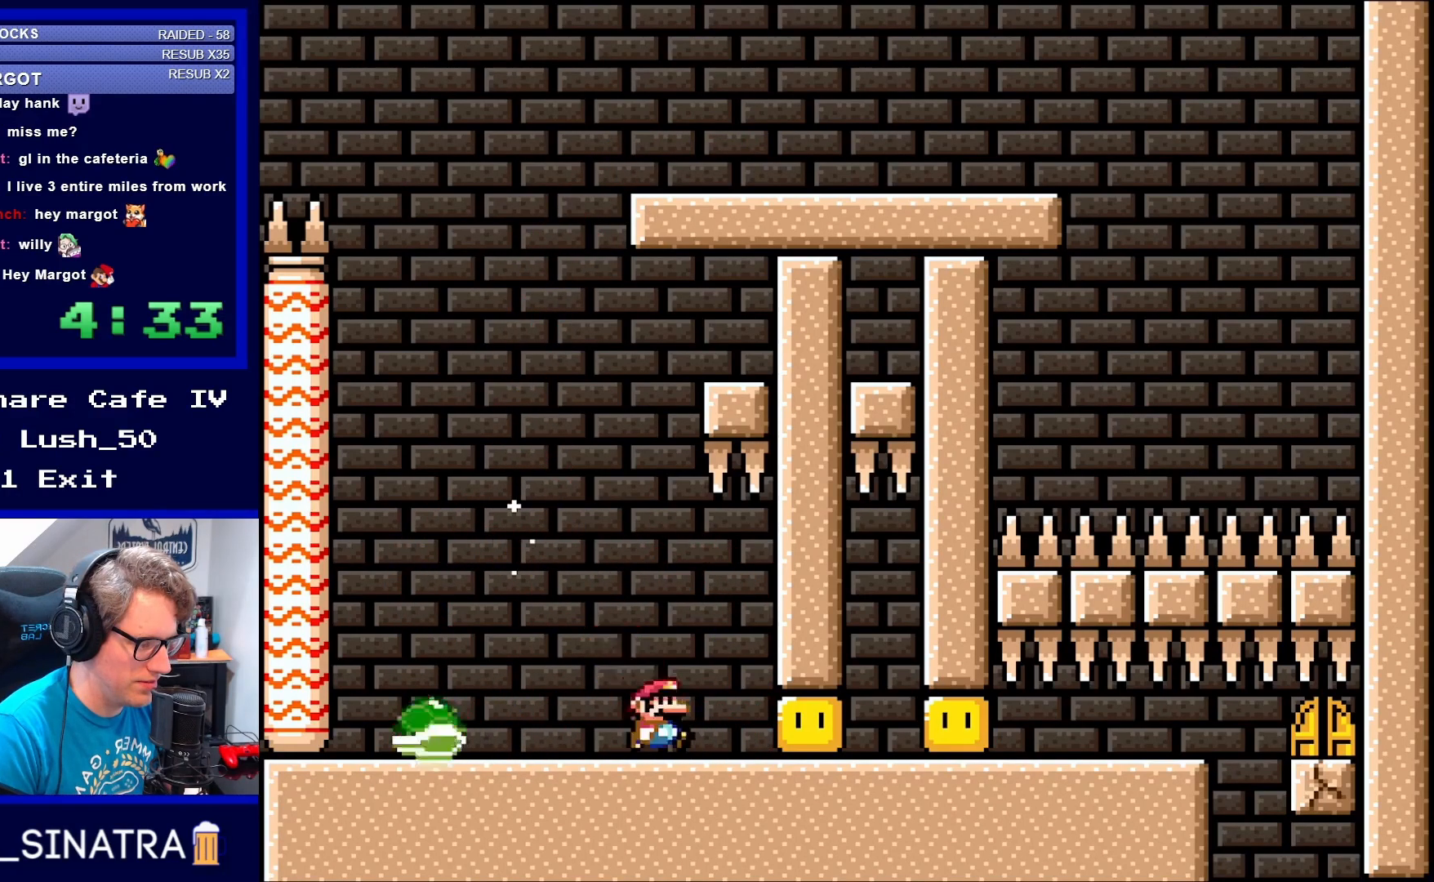
{"buttons": ["A", "X", "DPAD_LEFT"], "events": [[333, "DPAD_RIGHT", "up"], [450, "A", "down"], [450, "DPAD_LEFT", "down"]]}
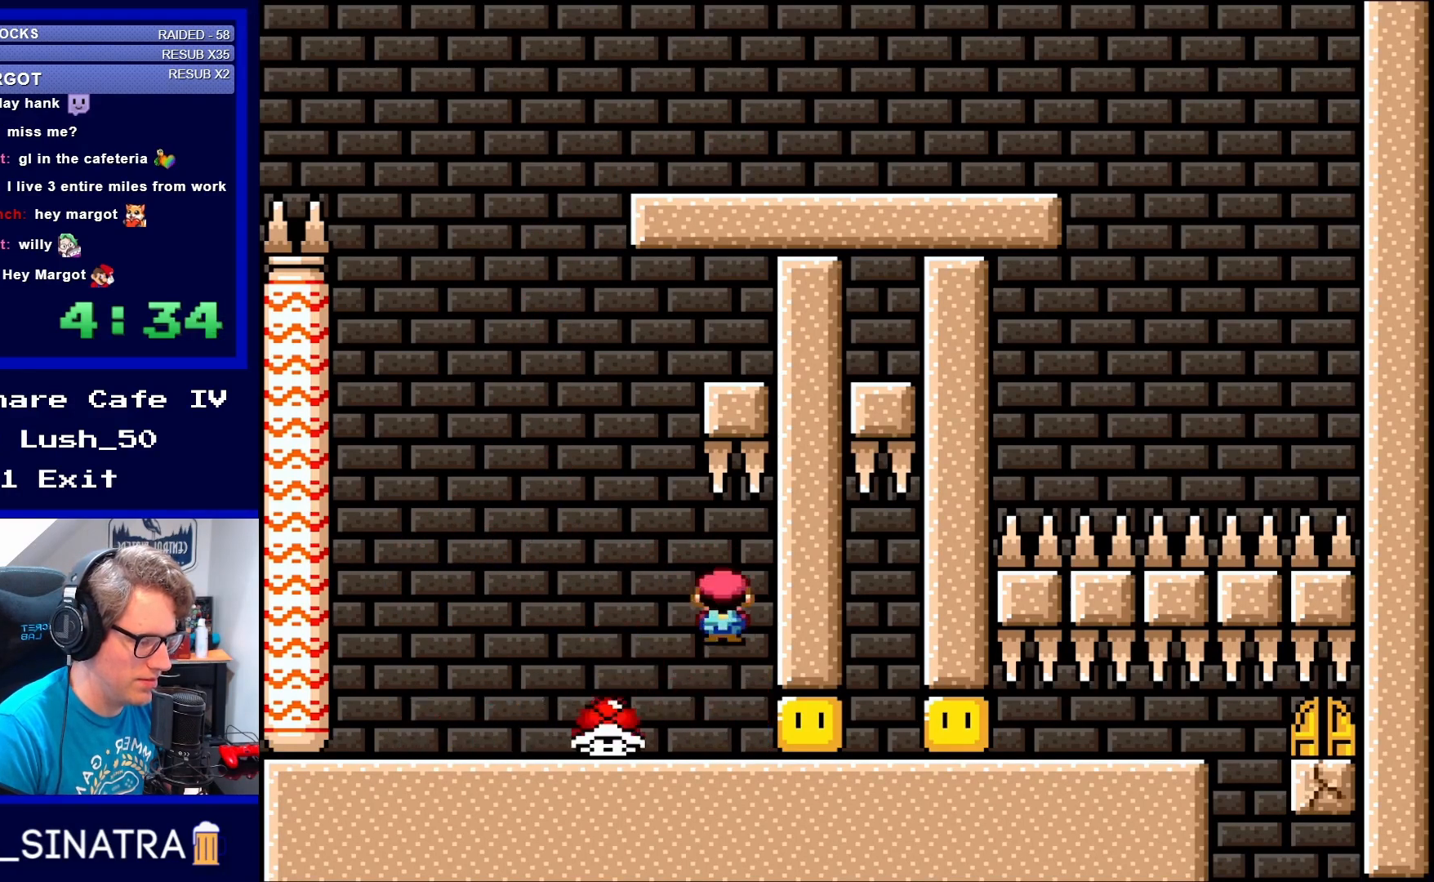
{"buttons": ["X", "DPAD_LEFT"], "events": [[50, "A", "up"], [217, "A", "down"], [250, "A", "up"]]}
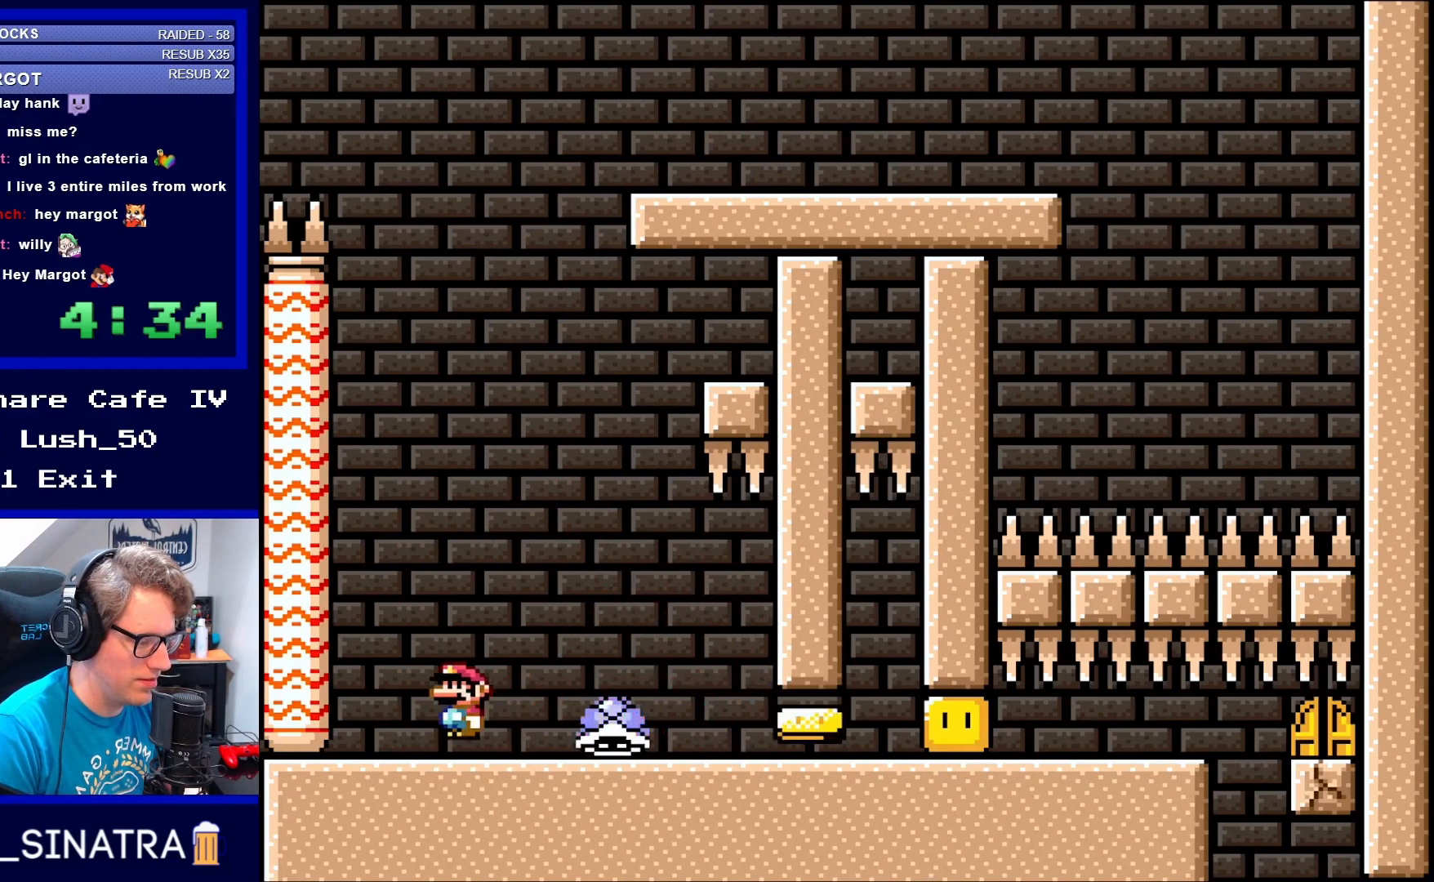
{"buttons": ["A", "X", "DPAD_RIGHT"], "events": [[83, "A", "down"], [83, "DPAD_LEFT", "up"], [83, "DPAD_RIGHT", "down"], [150, "A", "up"], [300, "A", "down"]]}
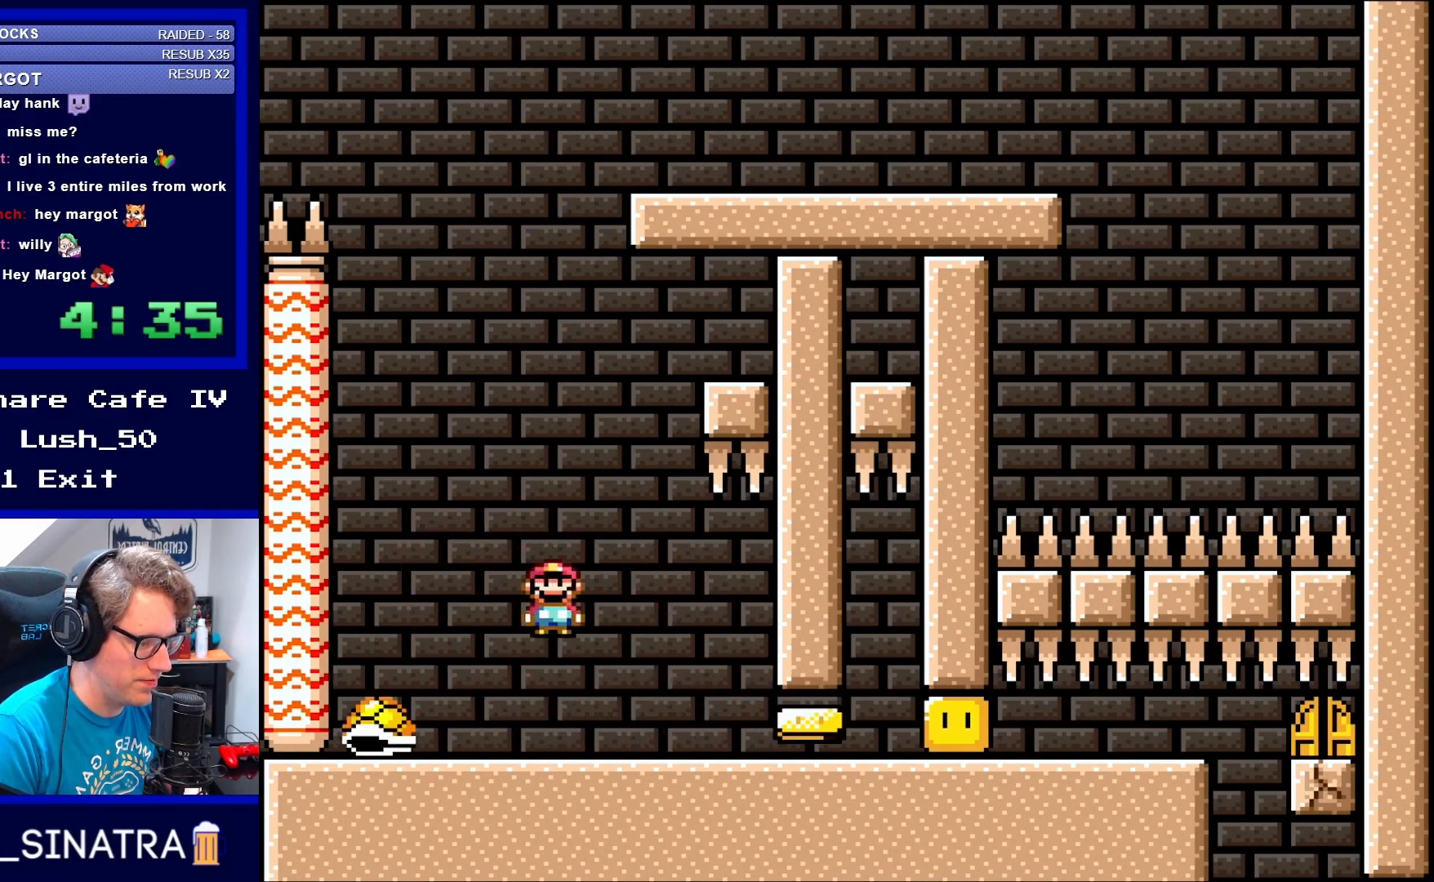
{"buttons": ["X", "DPAD_RIGHT"], "events": [[383, "A", "up"]]}
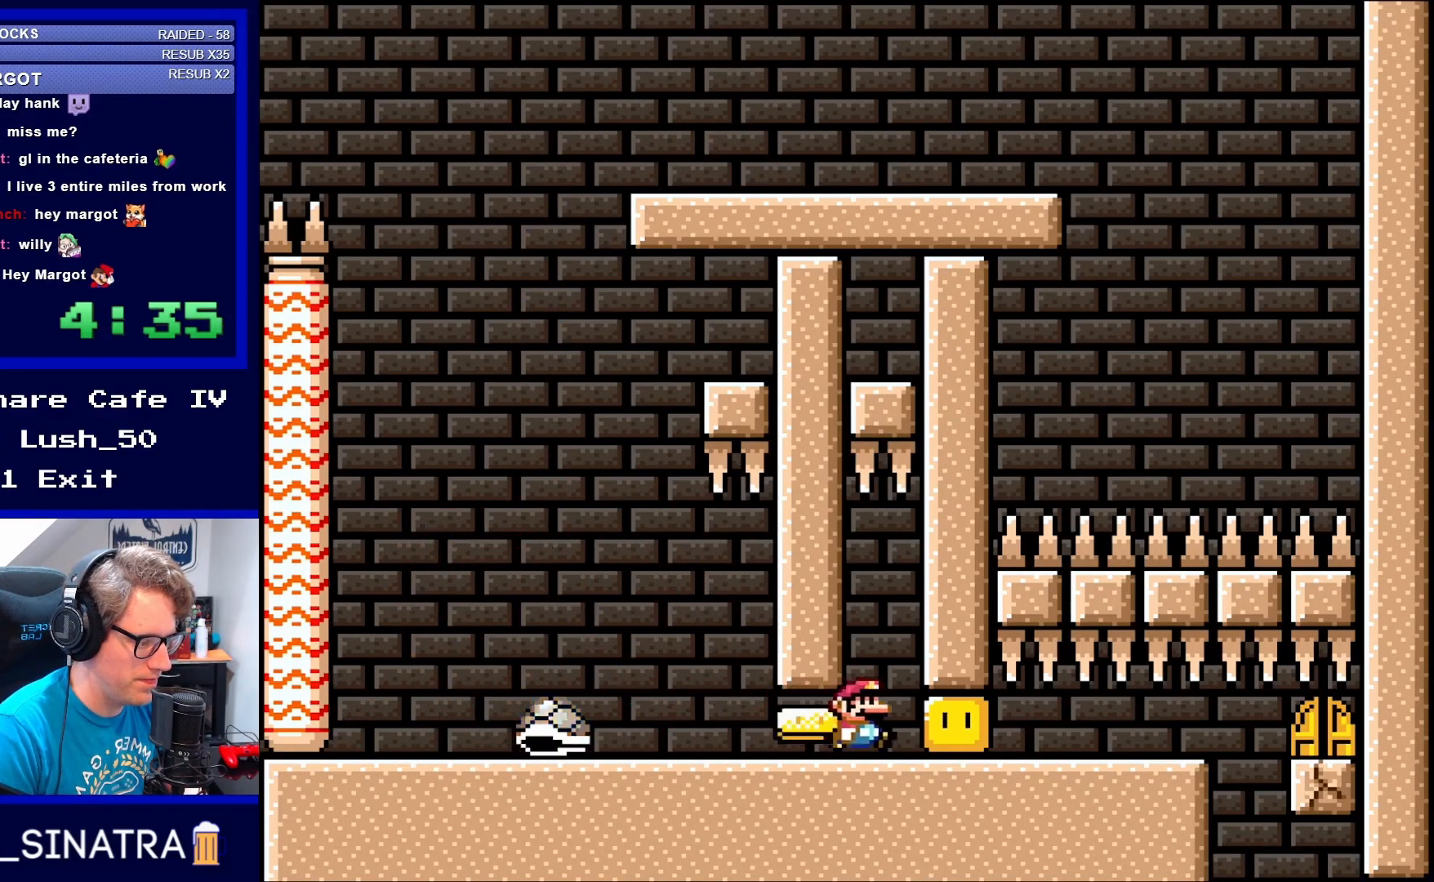
{"buttons": ["X"], "events": [[267, "DPAD_RIGHT", "up"], [417, "A", "down"], [450, "A", "up"]]}
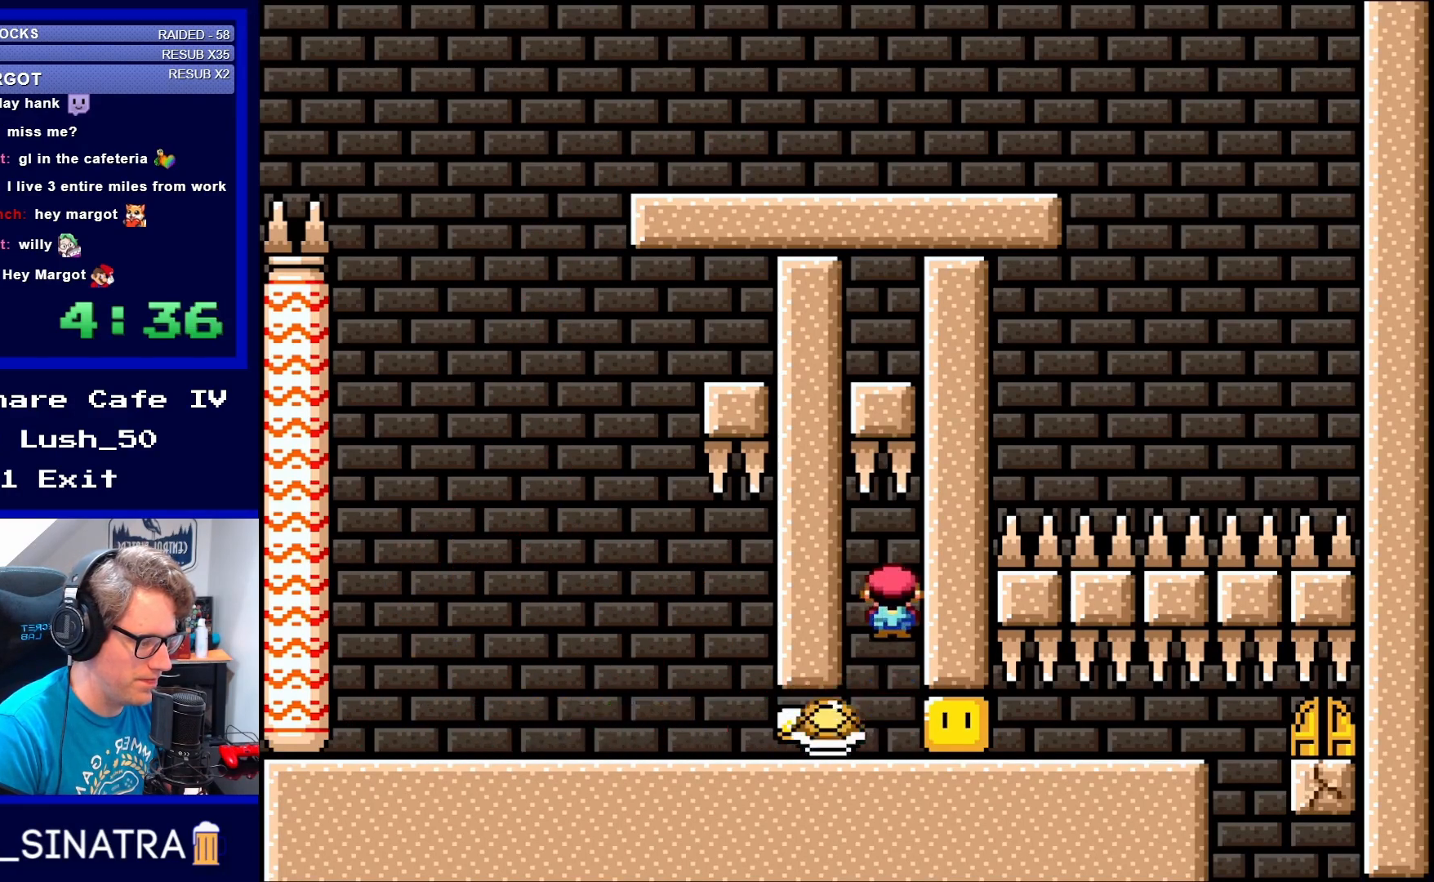
{"buttons": ["X"], "events": []}
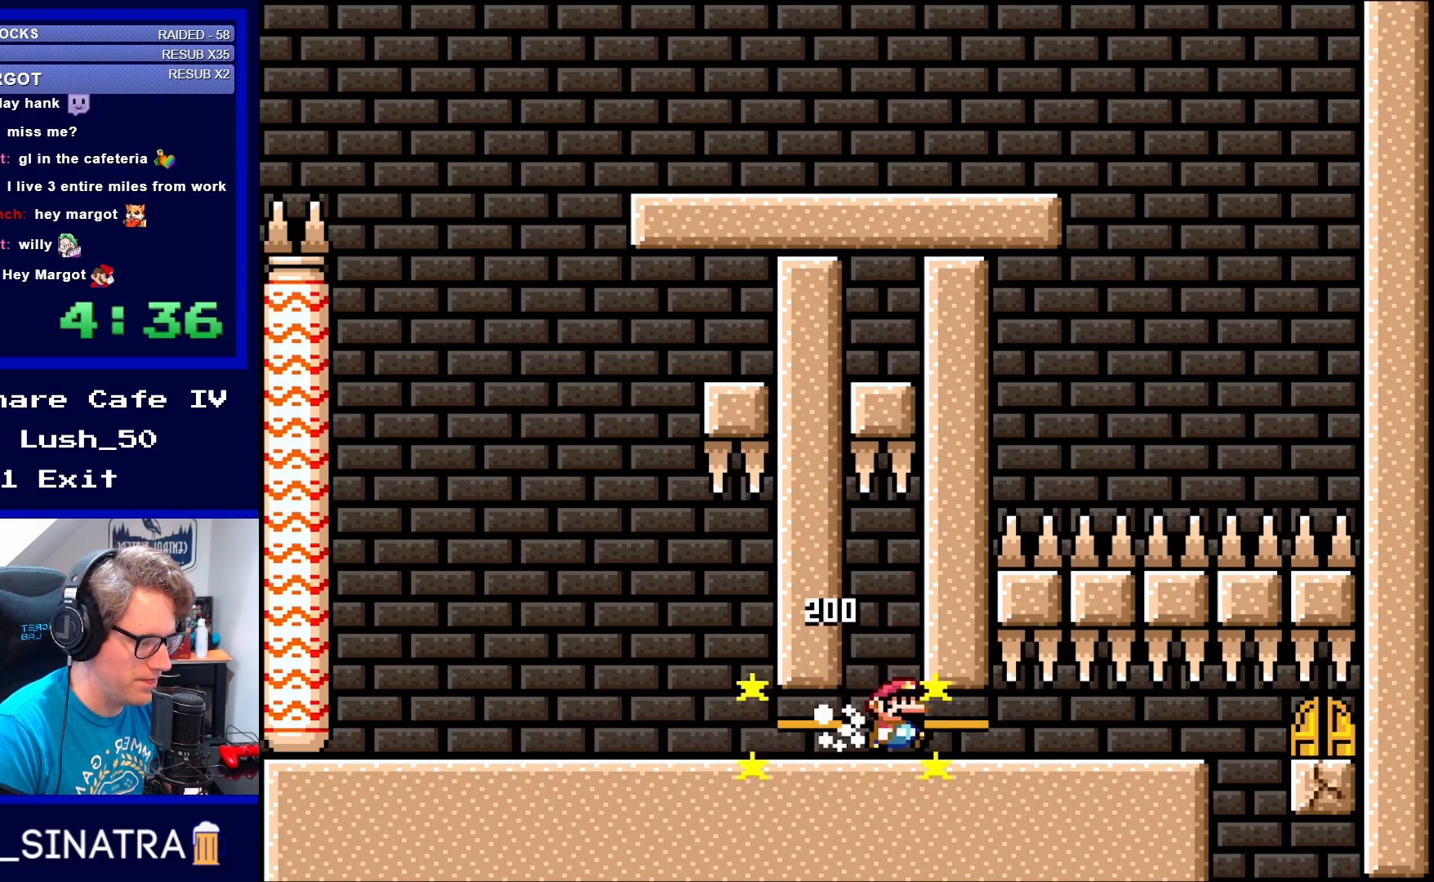
{"buttons": ["X"], "events": [[33, "DPAD_RIGHT", "down"], [267, "DPAD_RIGHT", "up"], [333, "DPAD_LEFT", "down"], [450, "DPAD_LEFT", "up"]]}
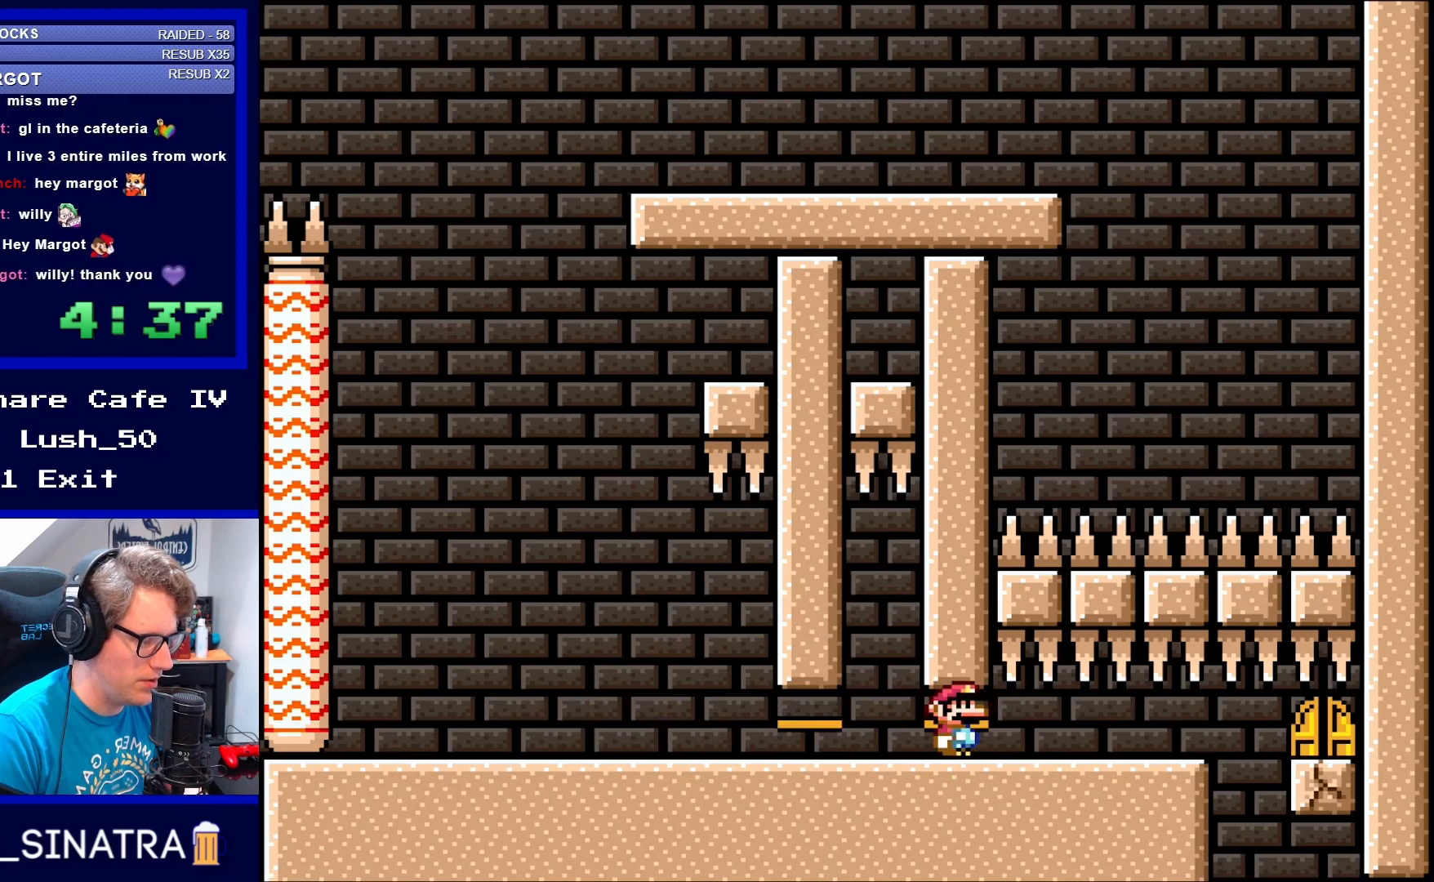
{"buttons": ["A", "X", "DPAD_RIGHT"], "events": [[67, "A", "down"], [283, "DPAD_RIGHT", "down"]]}
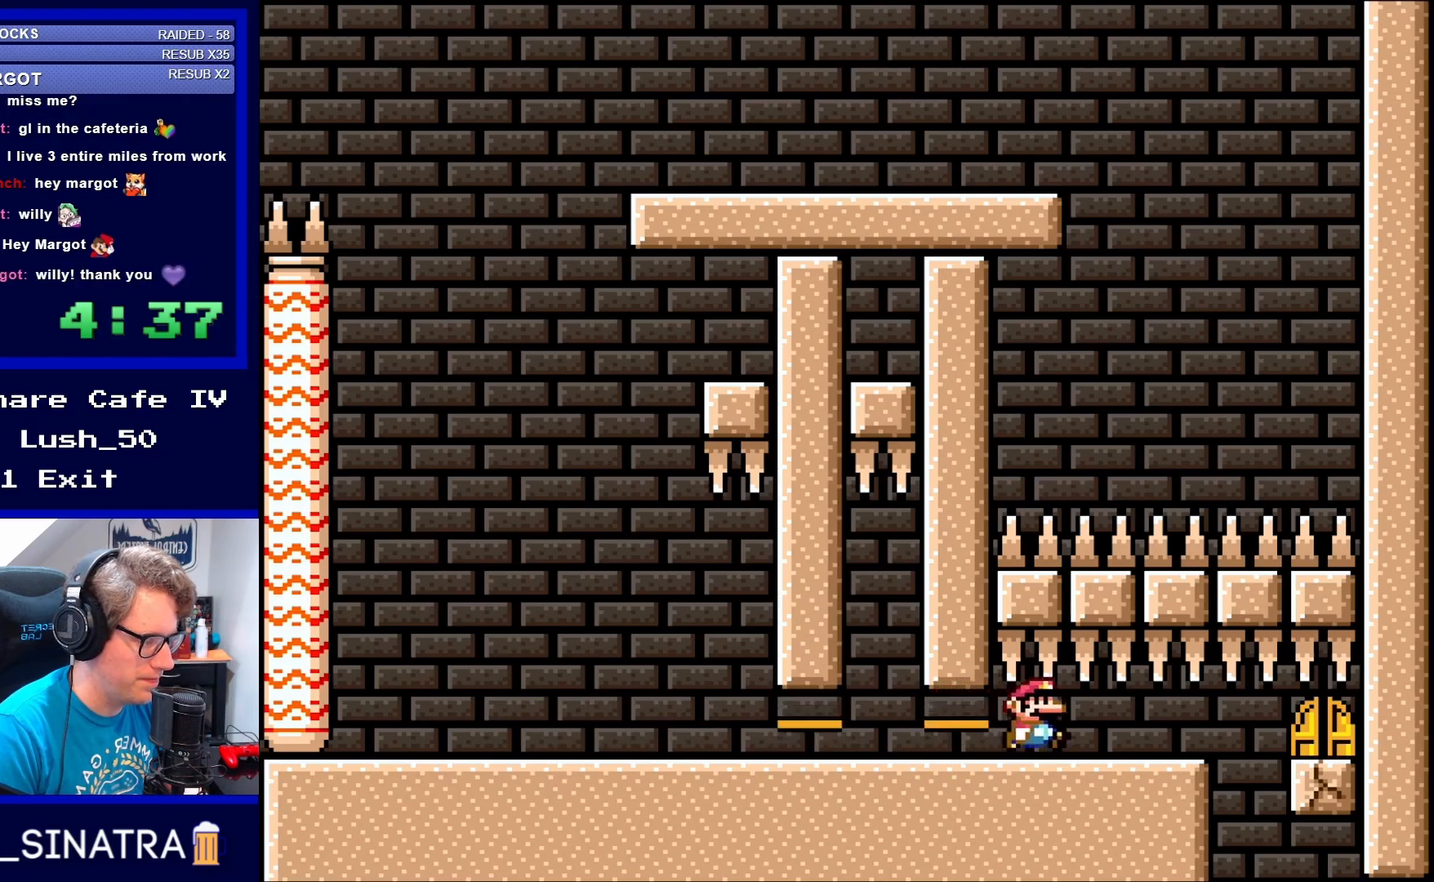
{"buttons": ["A", "X", "DPAD_RIGHT"], "events": []}
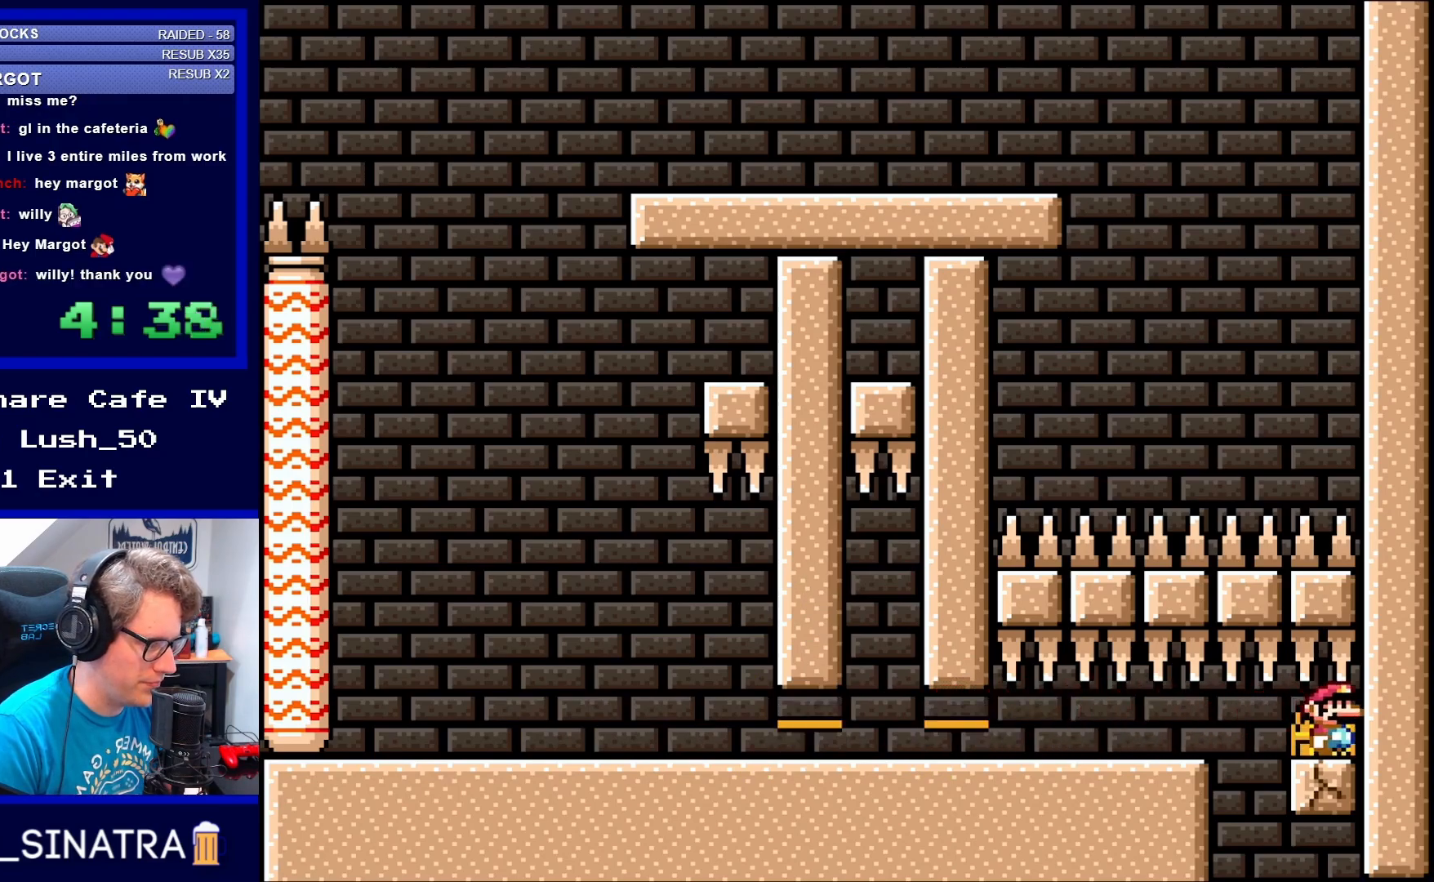
{"buttons": [], "events": [[67, "A", "up"], [67, "DPAD_RIGHT", "up"], [67, "X", "up"], [217, "DPAD_UP", "down"], [350, "DPAD_UP", "up"]]}
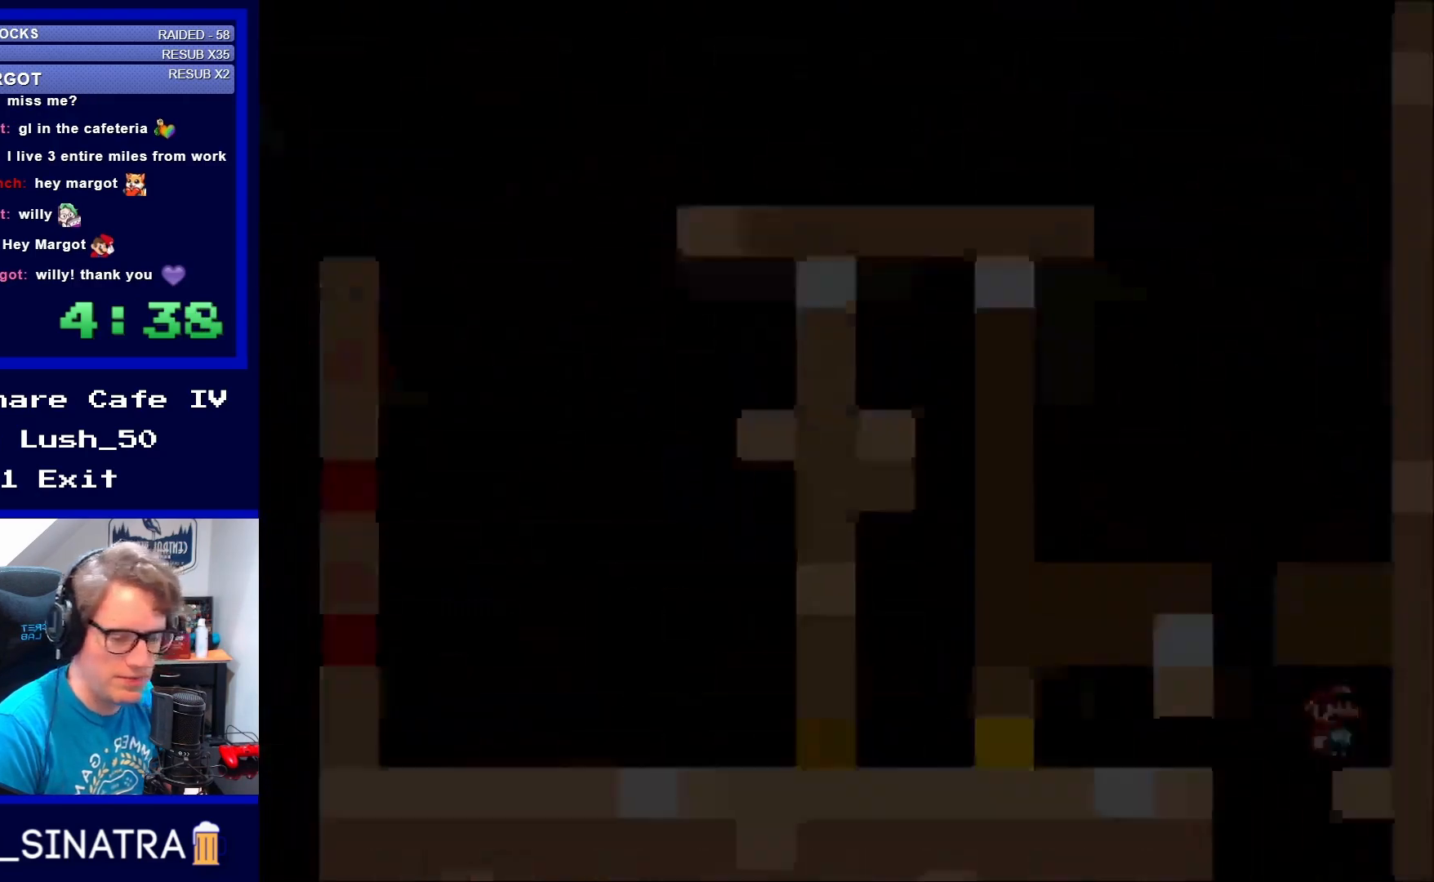
{"buttons": [], "events": []}
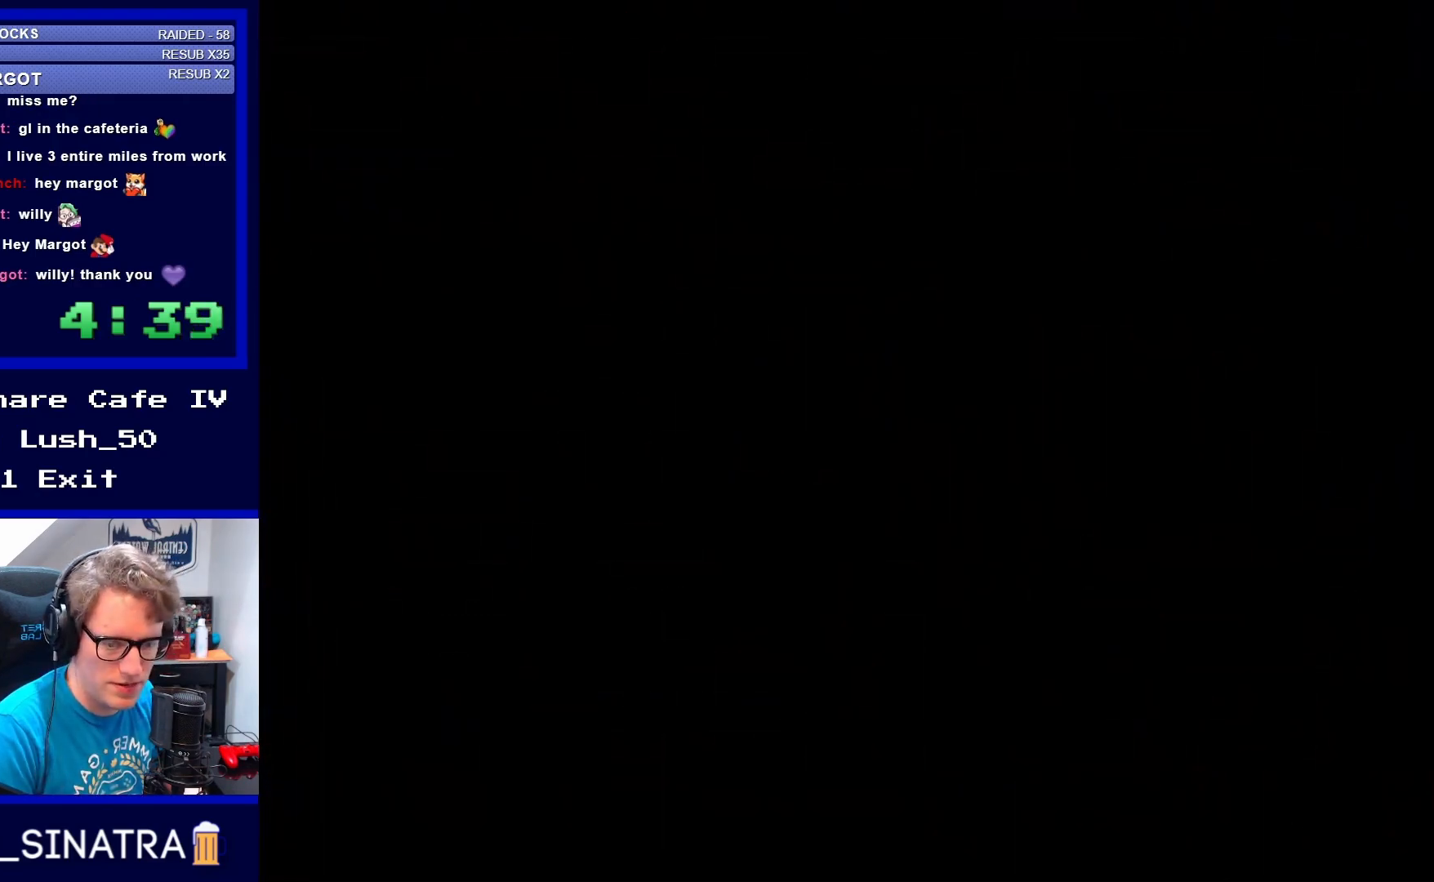
{"buttons": [], "events": []}